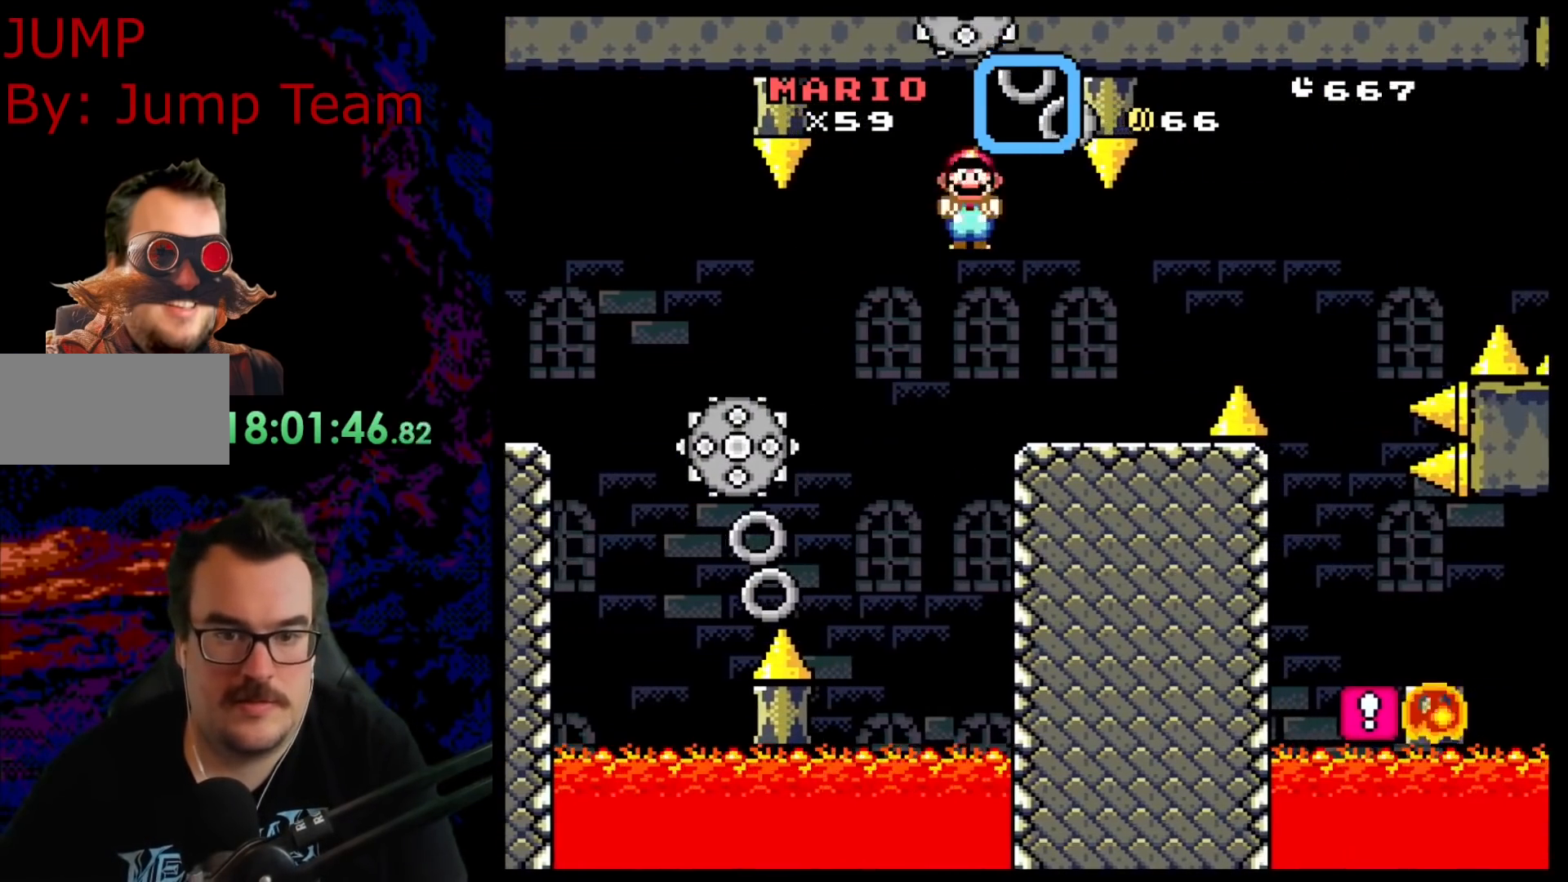
Gameplay with a controller (Nintendo layout); each line is a JSON object with the inputs held at the frame after it. "events" lists button and stick changes between this image and that frame as [ms after this image, input, new state], when the widget could be followed in between. Not read: L3 R3.
{"buttons": ["A", "X", "DPAD_RIGHT"], "events": [[83, "A", "up"], [350, "A", "down"]]}
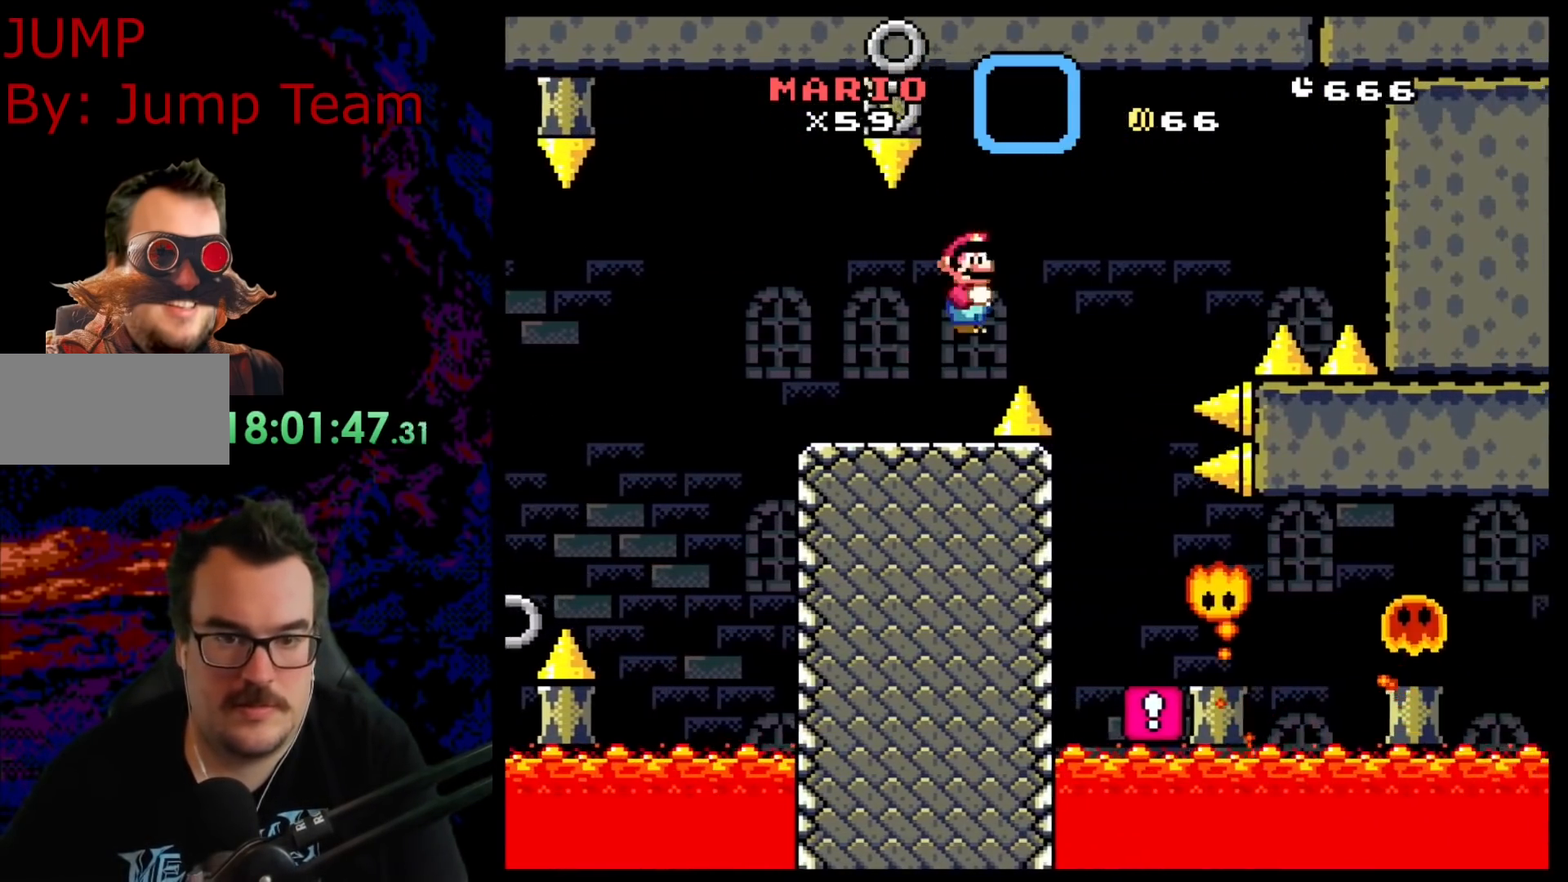
{"buttons": ["A", "X", "DPAD_RIGHT"], "events": [[33, "A", "up"], [150, "A", "down"], [200, "DPAD_DOWN", "down"], [217, "DPAD_DOWN", "up"], [217, "DPAD_LEFT", "down"], [217, "DPAD_RIGHT", "up"], [417, "DPAD_LEFT", "up"], [500, "DPAD_RIGHT", "down"]]}
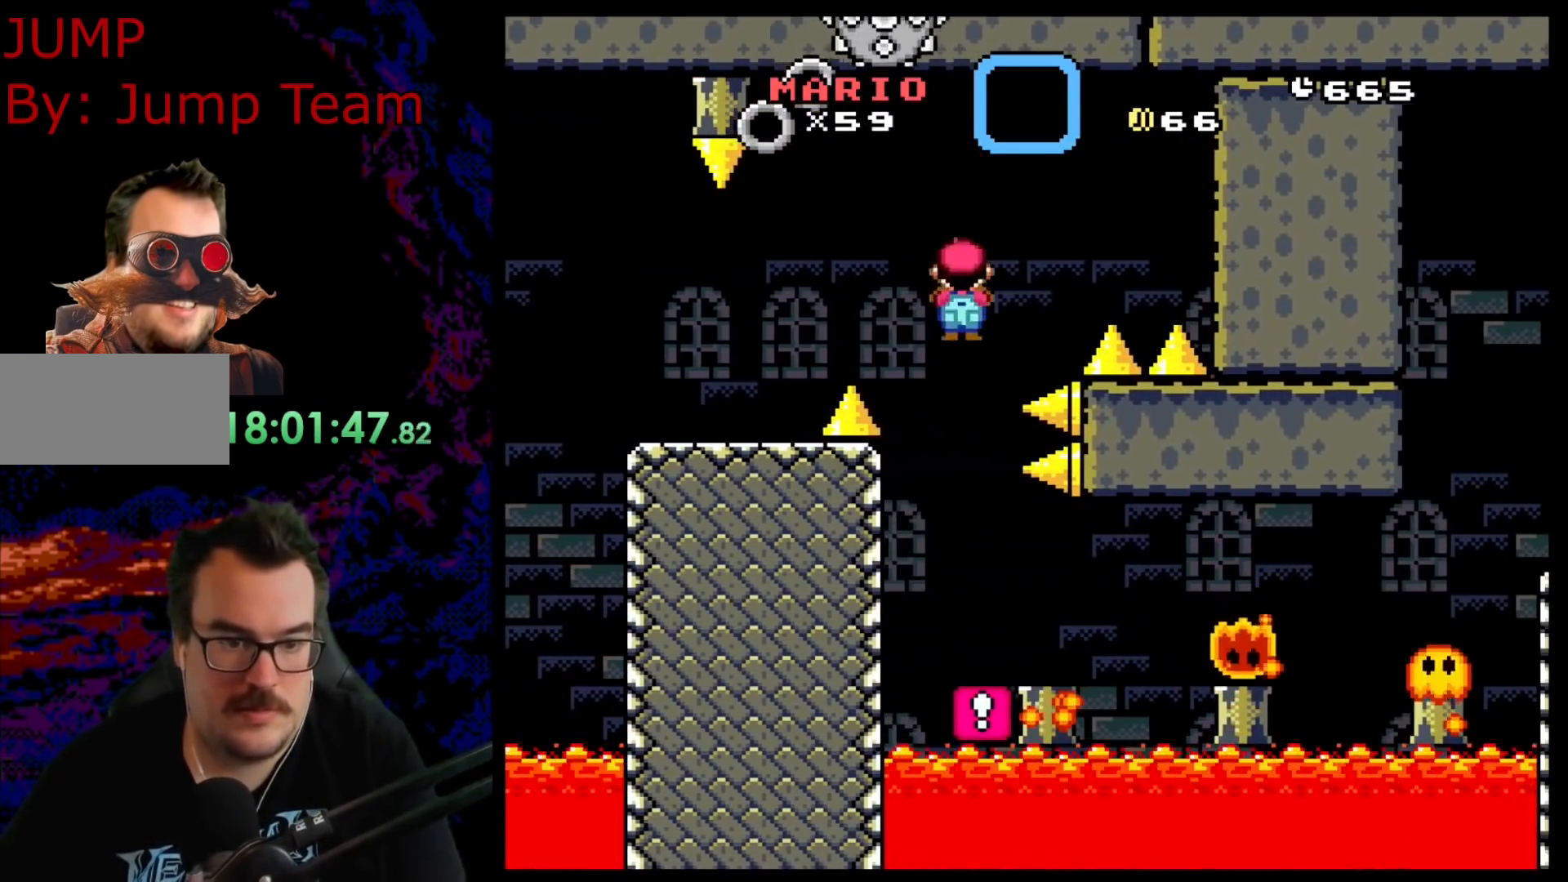
{"buttons": ["X", "DPAD_LEFT"], "events": [[83, "DPAD_RIGHT", "up"], [183, "DPAD_RIGHT", "down"], [417, "DPAD_RIGHT", "up"], [433, "DPAD_LEFT", "down"], [450, "A", "up"]]}
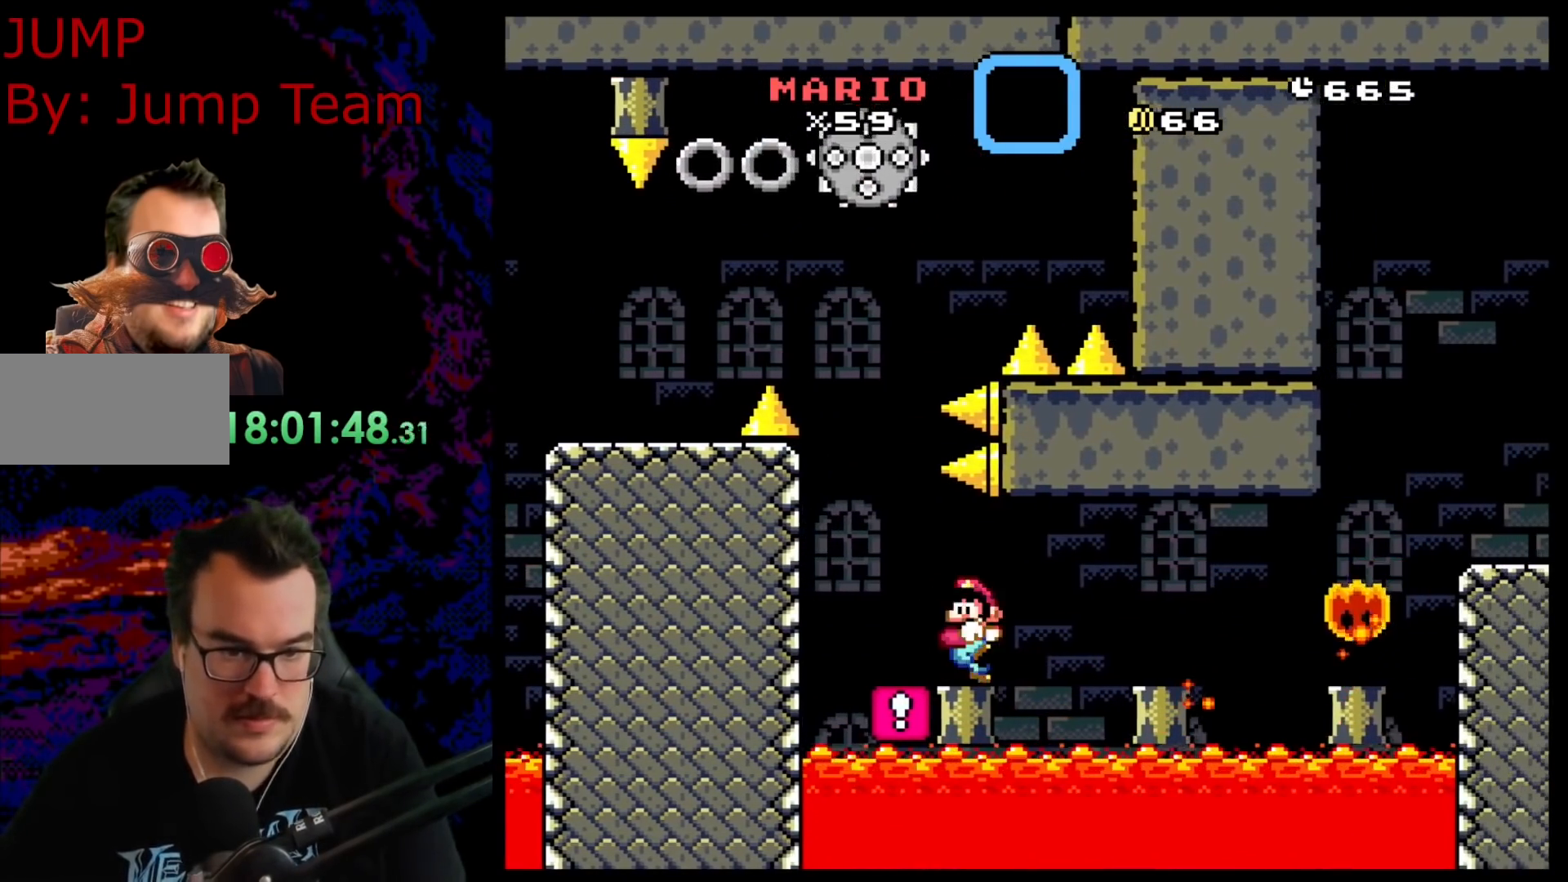
{"buttons": ["X", "DPAD_RIGHT"], "events": [[183, "DPAD_LEFT", "up"], [317, "DPAD_RIGHT", "down"]]}
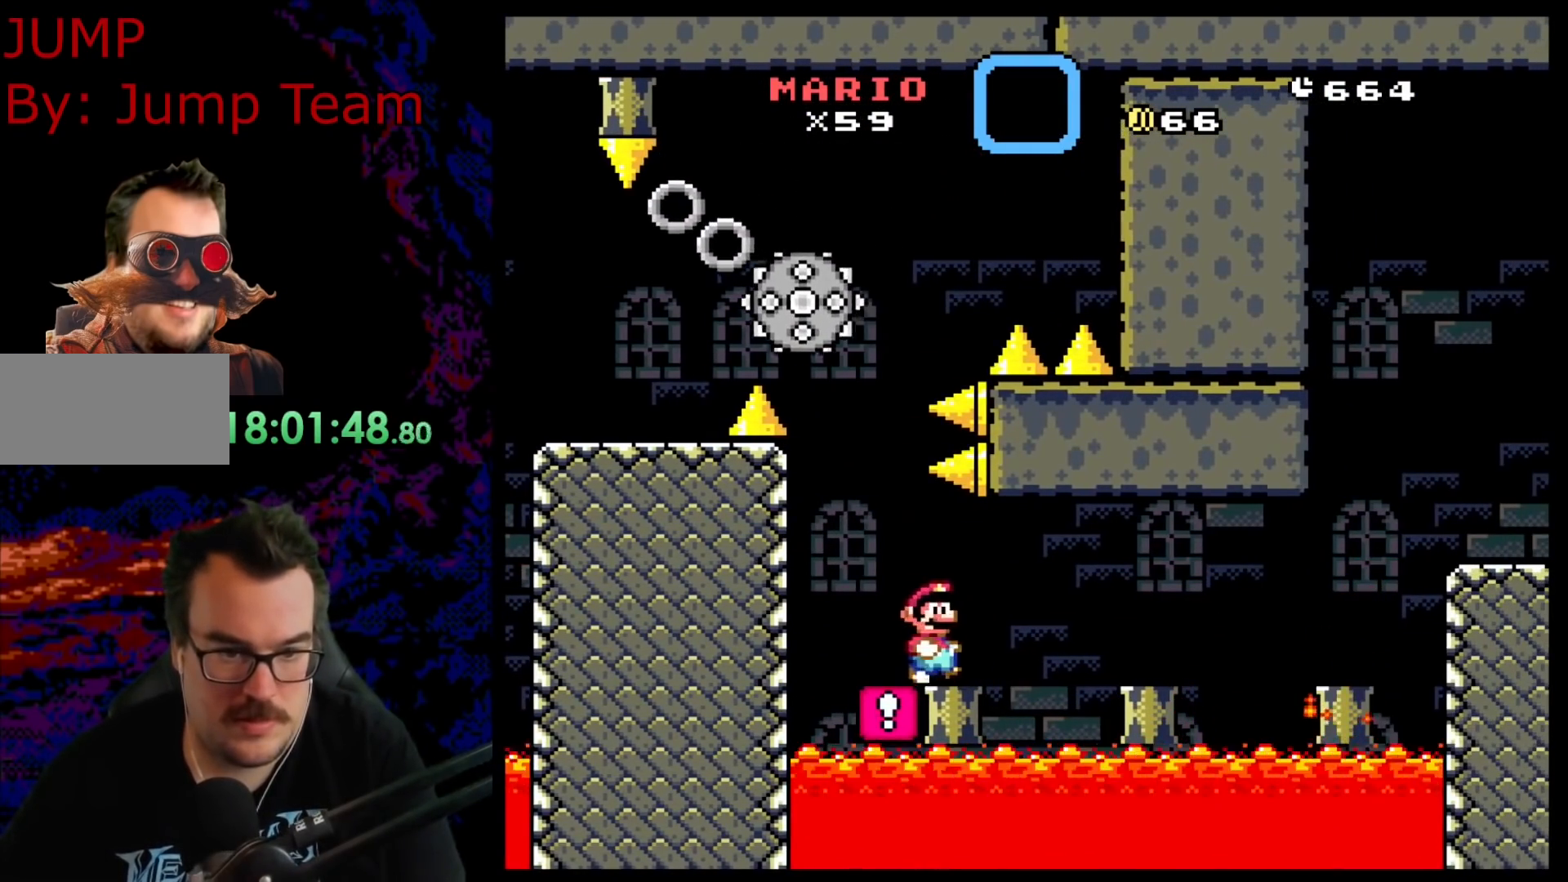
{"buttons": ["A", "X", "DPAD_LEFT"], "events": [[100, "A", "down"], [350, "DPAD_LEFT", "down"], [350, "DPAD_RIGHT", "up"]]}
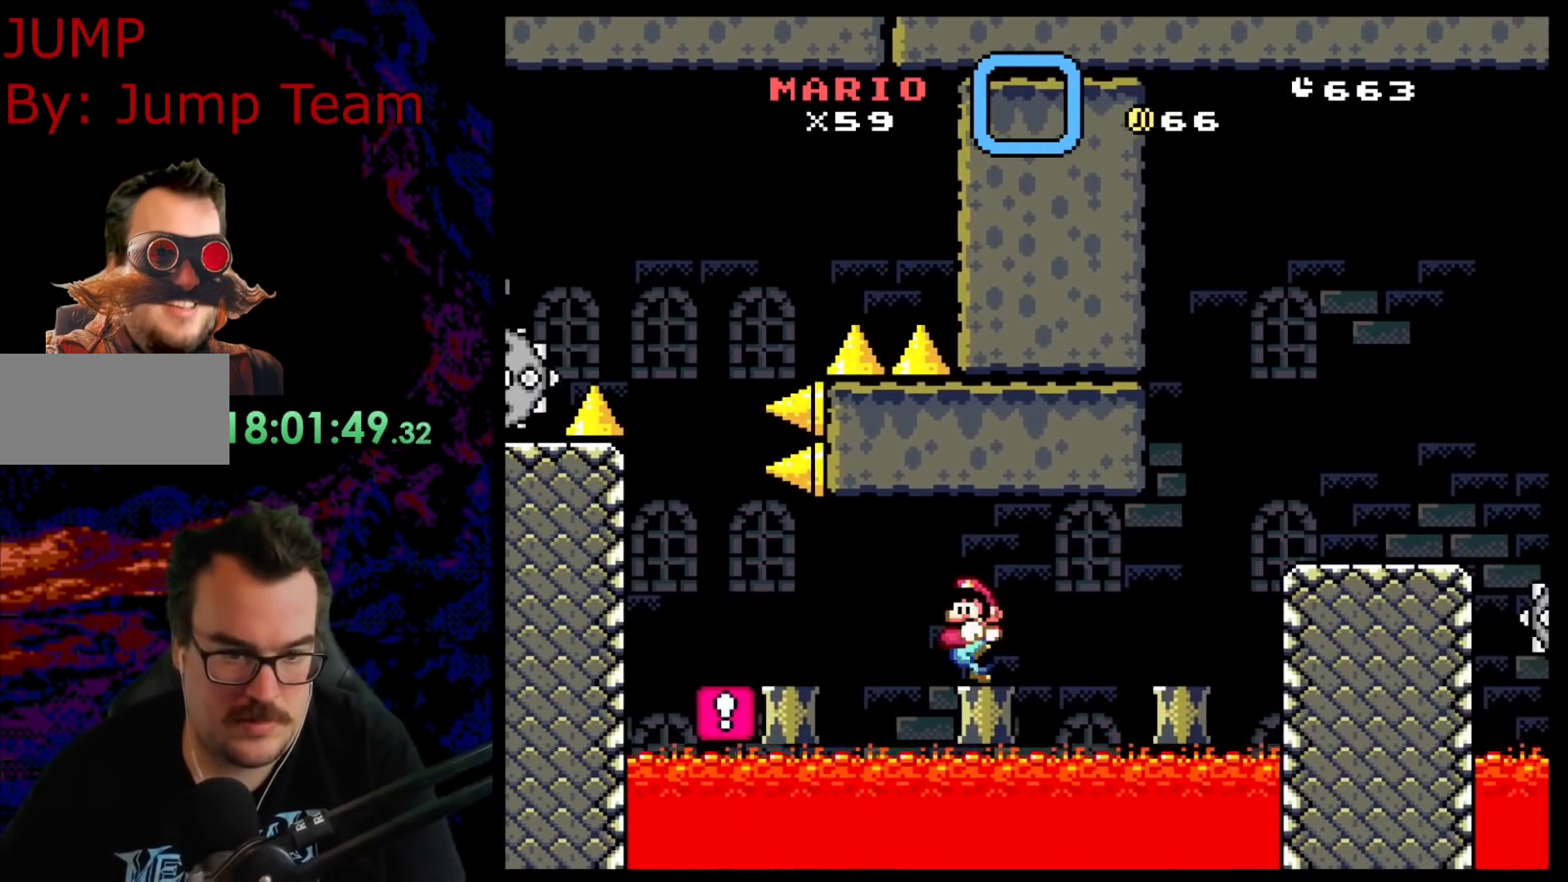
{"buttons": ["A", "X", "DPAD_RIGHT"], "events": [[17, "DPAD_LEFT", "up"], [33, "A", "up"], [83, "DPAD_RIGHT", "down"], [267, "A", "down"]]}
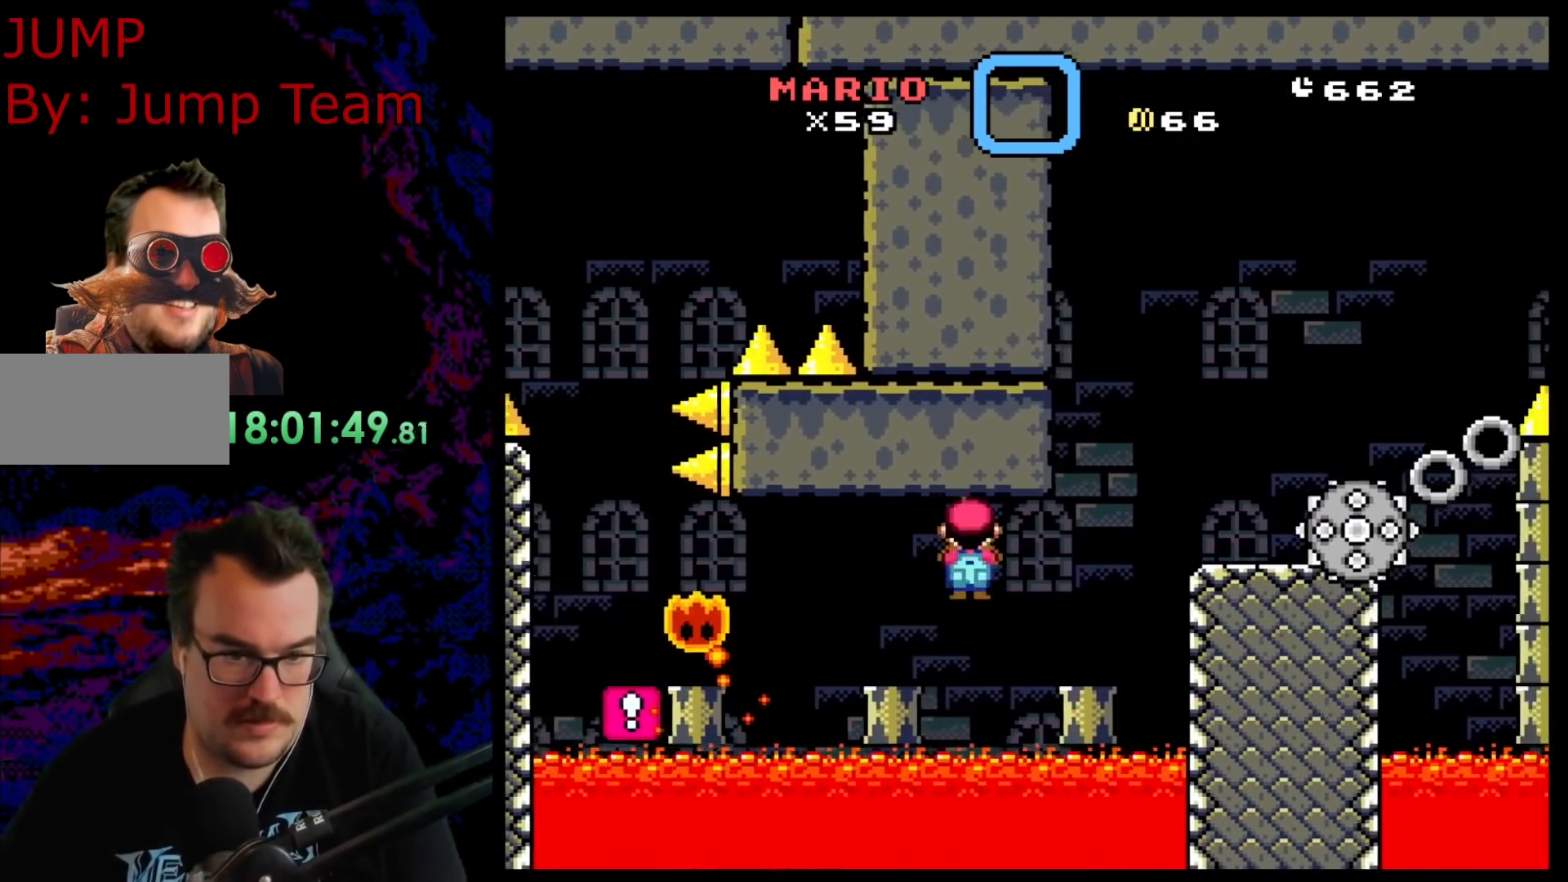
{"buttons": ["X", "DPAD_RIGHT"], "events": [[50, "A", "up"], [100, "DPAD_RIGHT", "up"], [117, "DPAD_LEFT", "down"], [233, "A", "down"], [233, "DPAD_LEFT", "up"], [233, "DPAD_RIGHT", "down"], [383, "A", "up"]]}
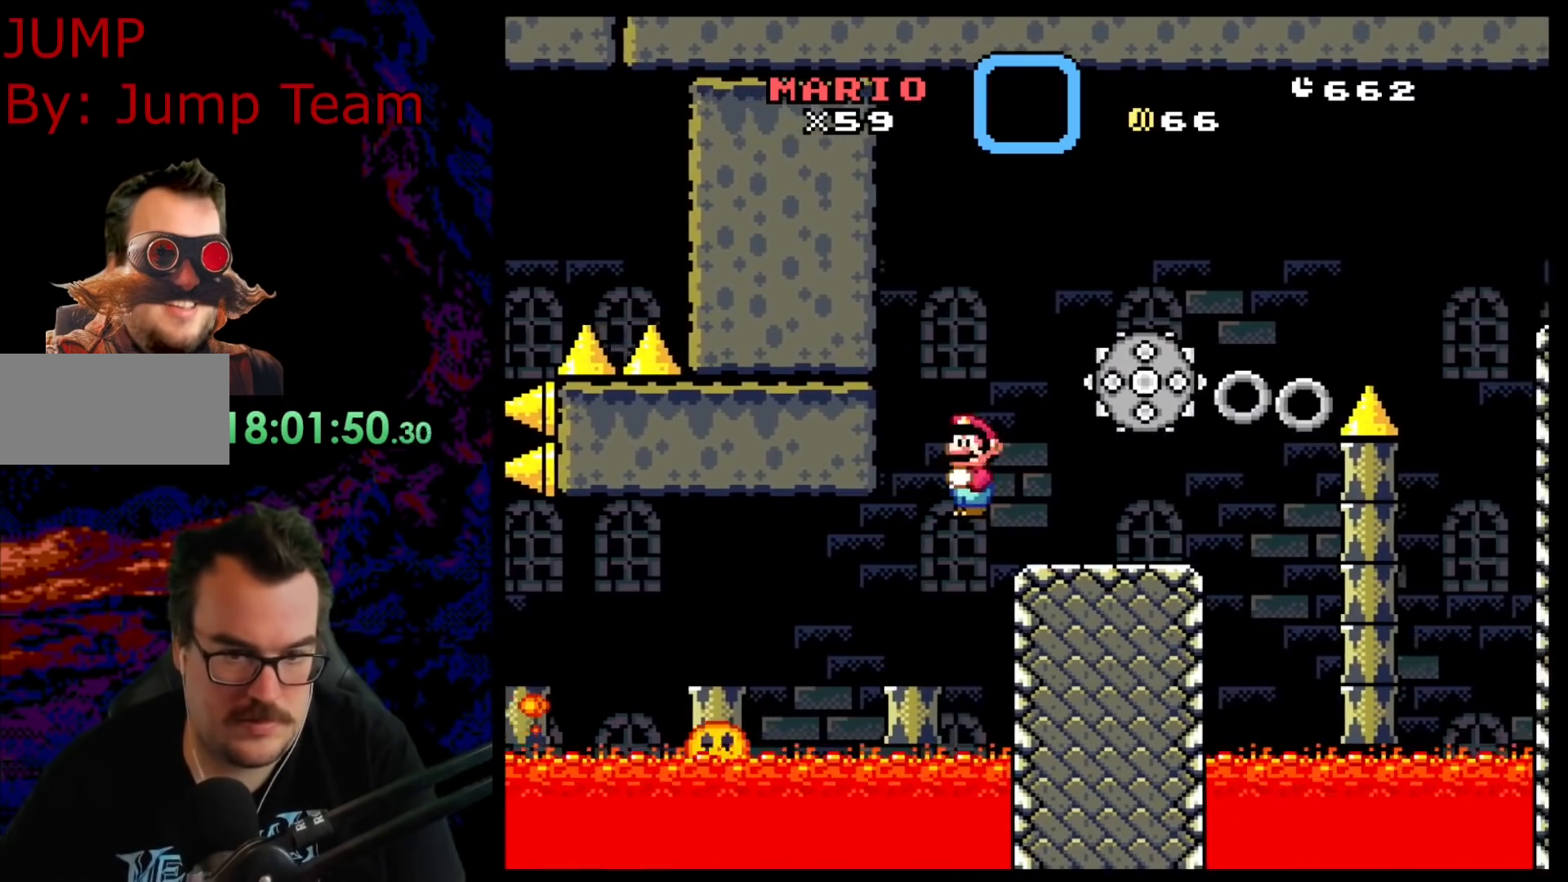
{"buttons": [], "events": [[150, "DPAD_RIGHT", "up"], [167, "DPAD_LEFT", "down"], [333, "DPAD_LEFT", "up"], [450, "X", "up"]]}
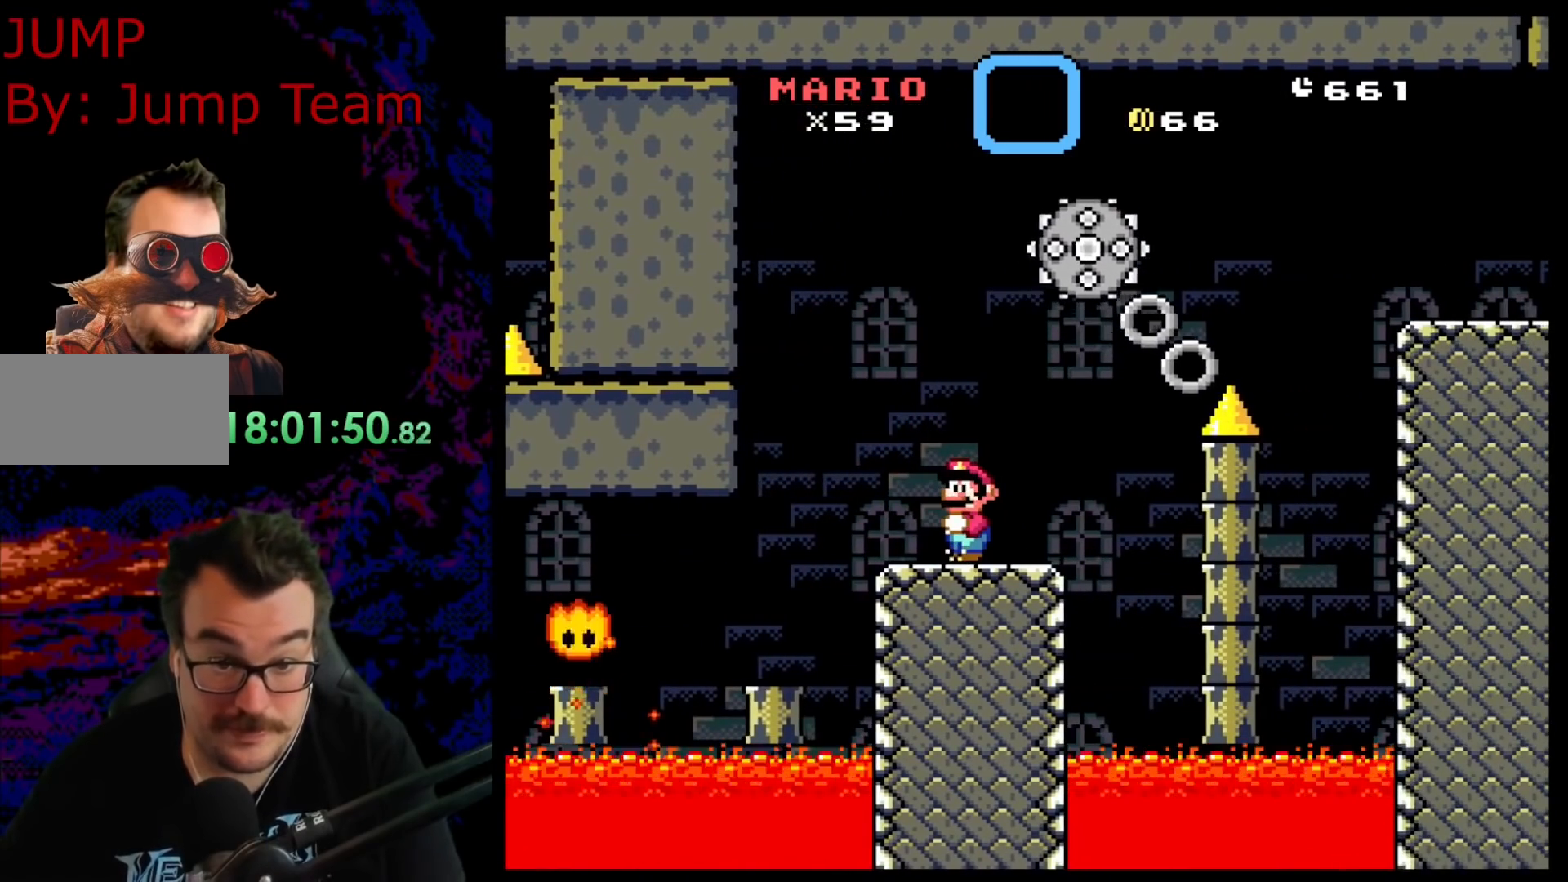
{"buttons": [], "events": []}
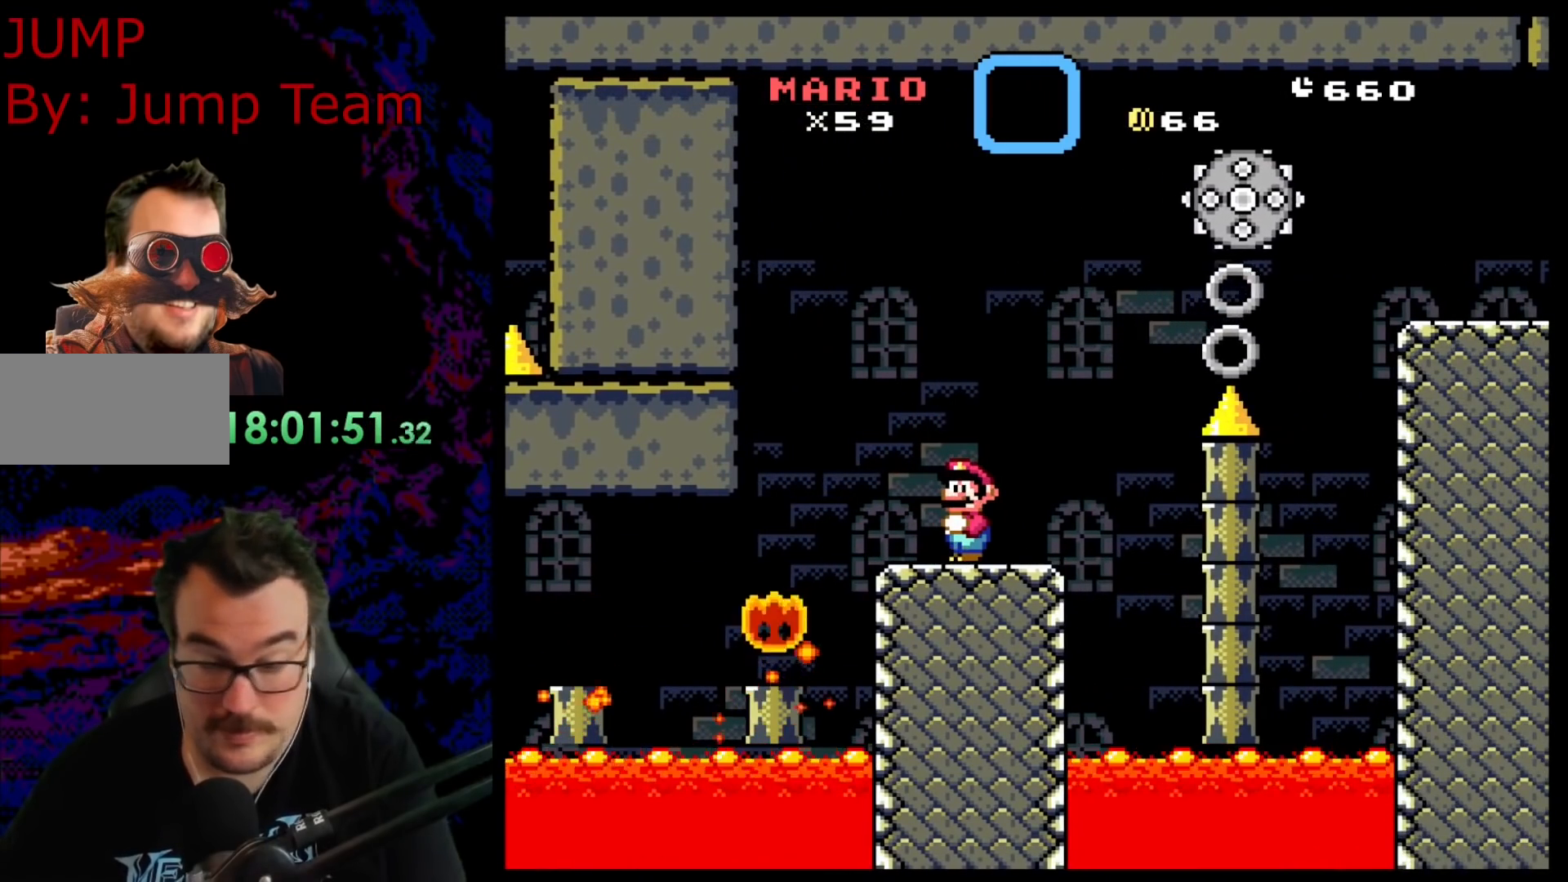
{"buttons": [], "events": [[183, "X", "down"], [367, "X", "up"]]}
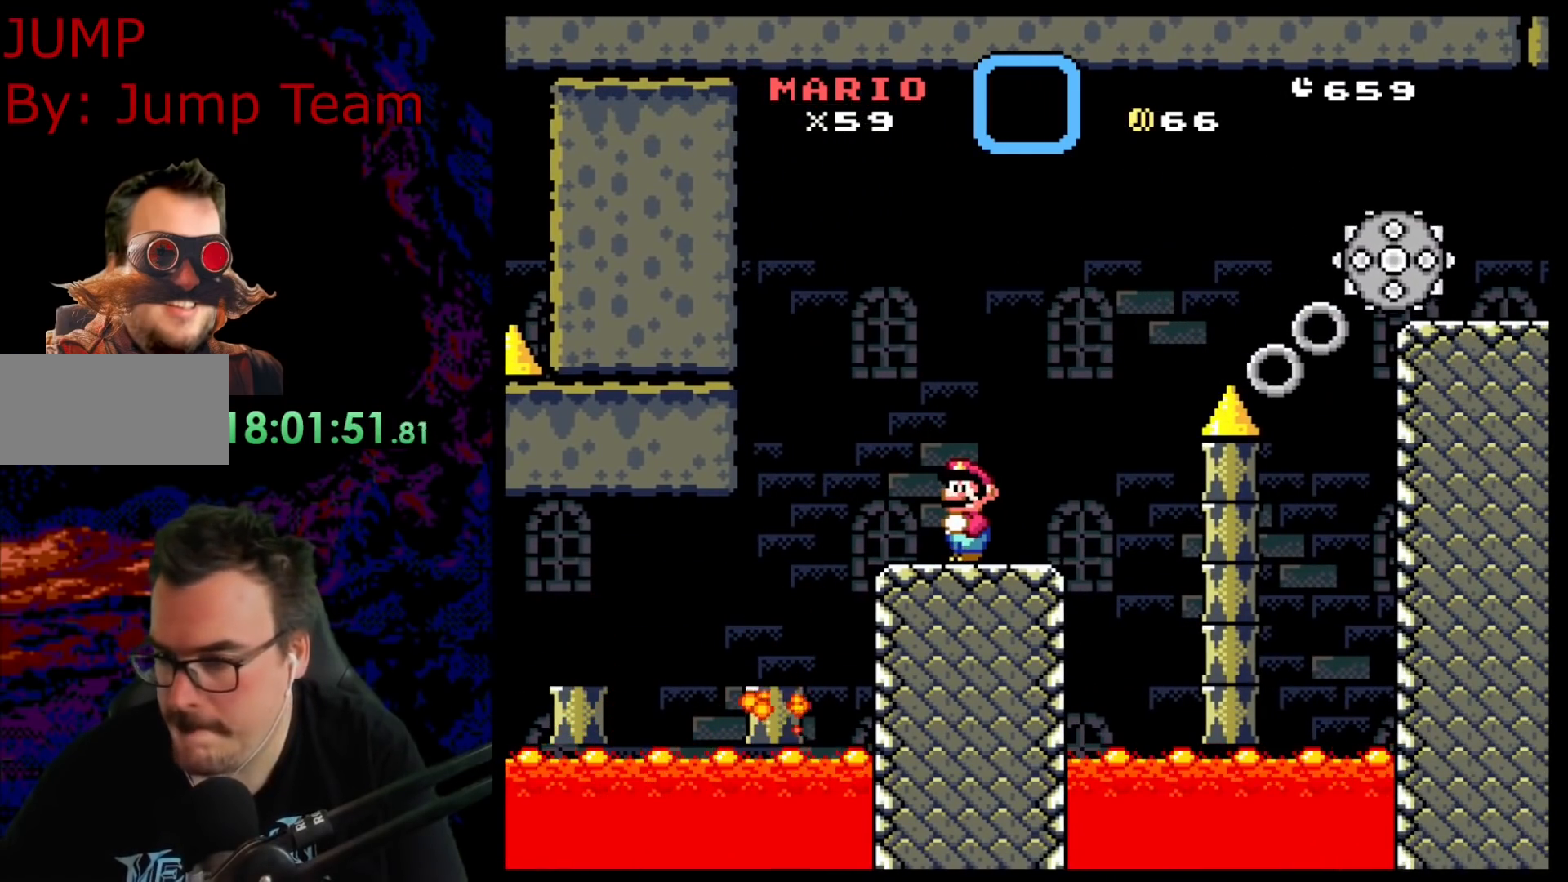
{"buttons": ["Y"], "events": [[100, "Y", "down"], [183, "DPAD_LEFT", "down"], [350, "DPAD_LEFT", "up"], [383, "B", "down"], [483, "B", "up"]]}
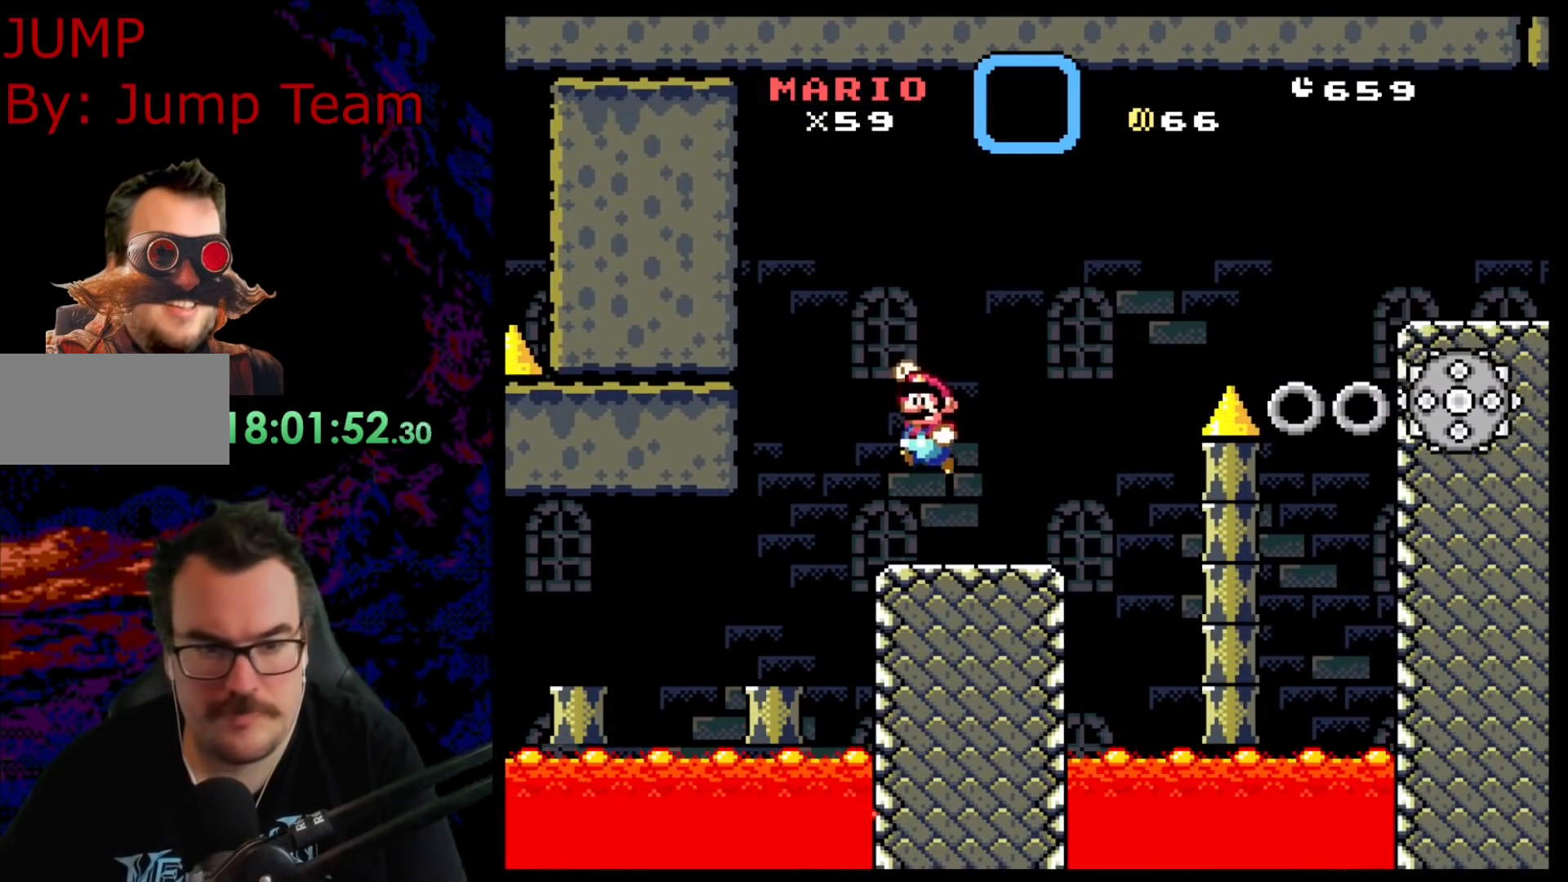
{"buttons": ["Y", "DPAD_RIGHT"], "events": [[150, "DPAD_RIGHT", "down"]]}
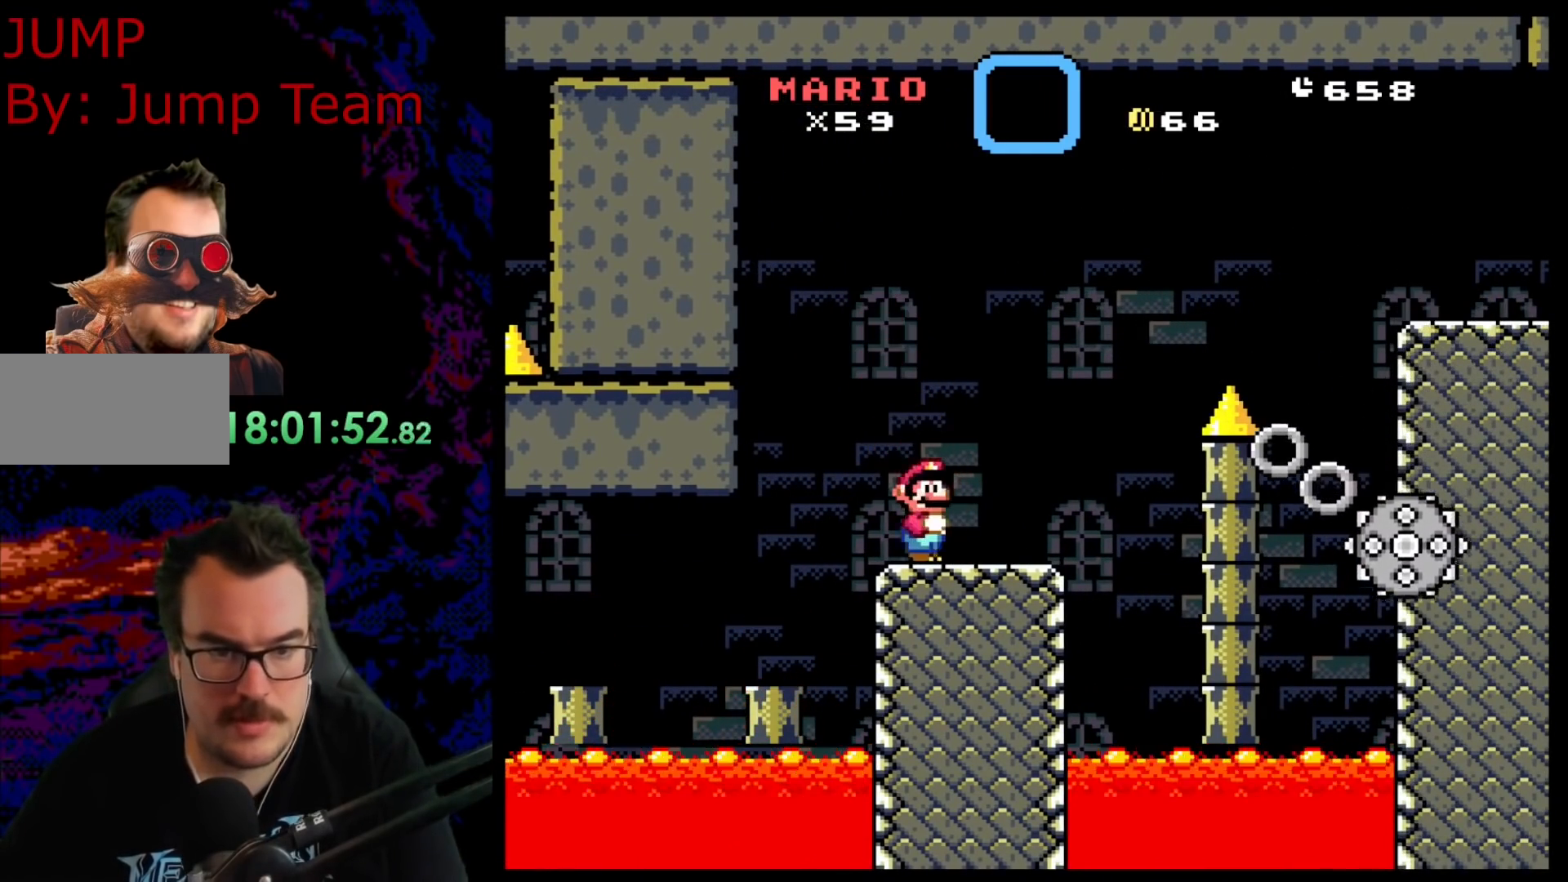
{"buttons": ["B", "Y", "DPAD_RIGHT"], "events": [[167, "B", "down"]]}
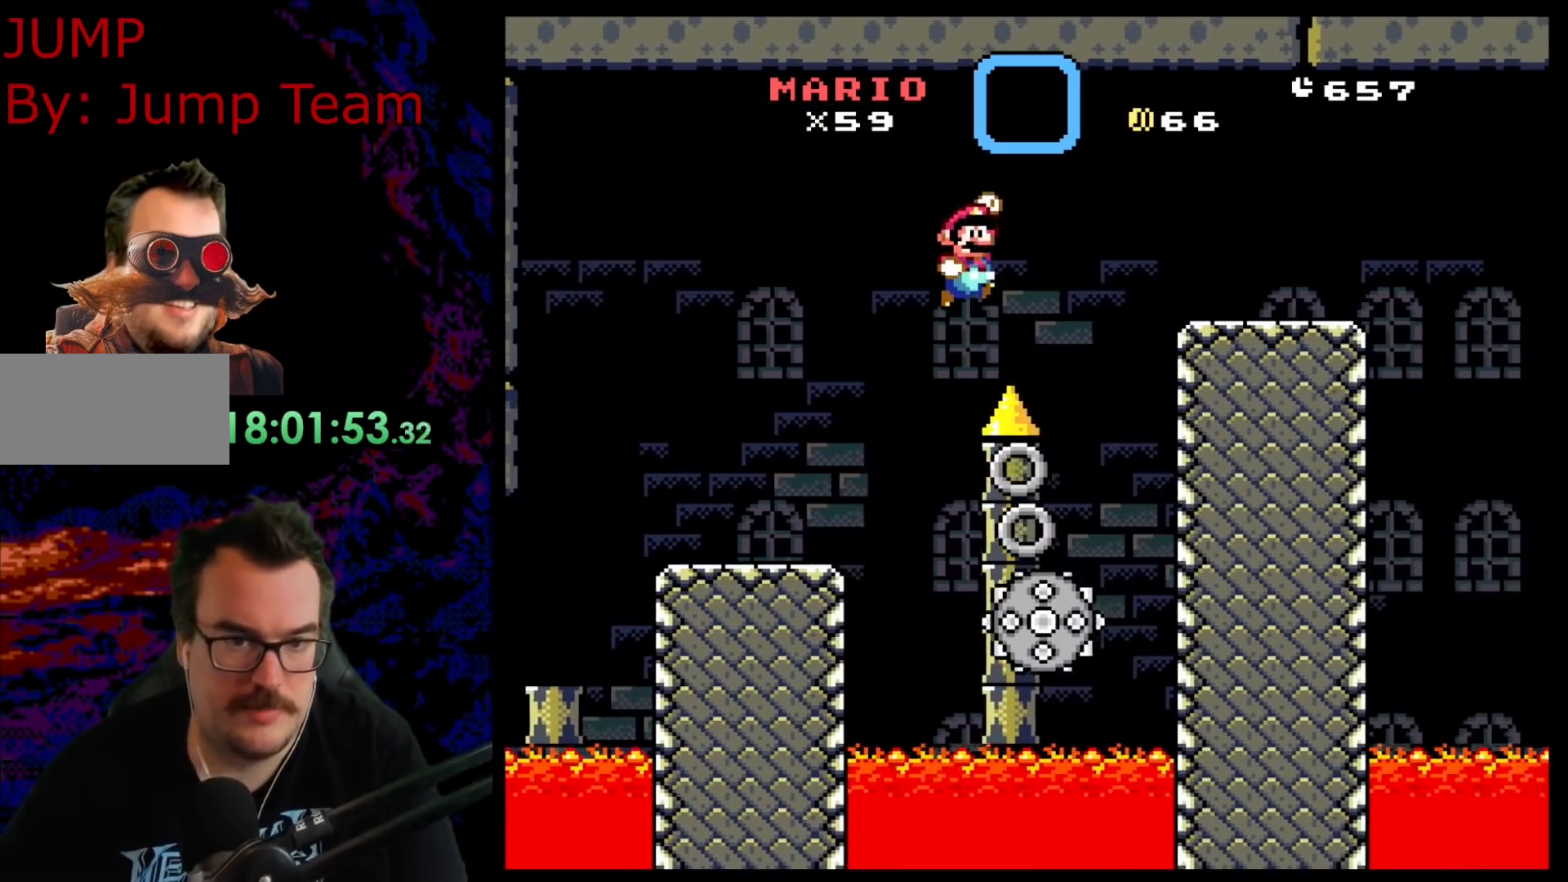
{"buttons": ["B", "Y"], "events": [[500, "DPAD_RIGHT", "up"]]}
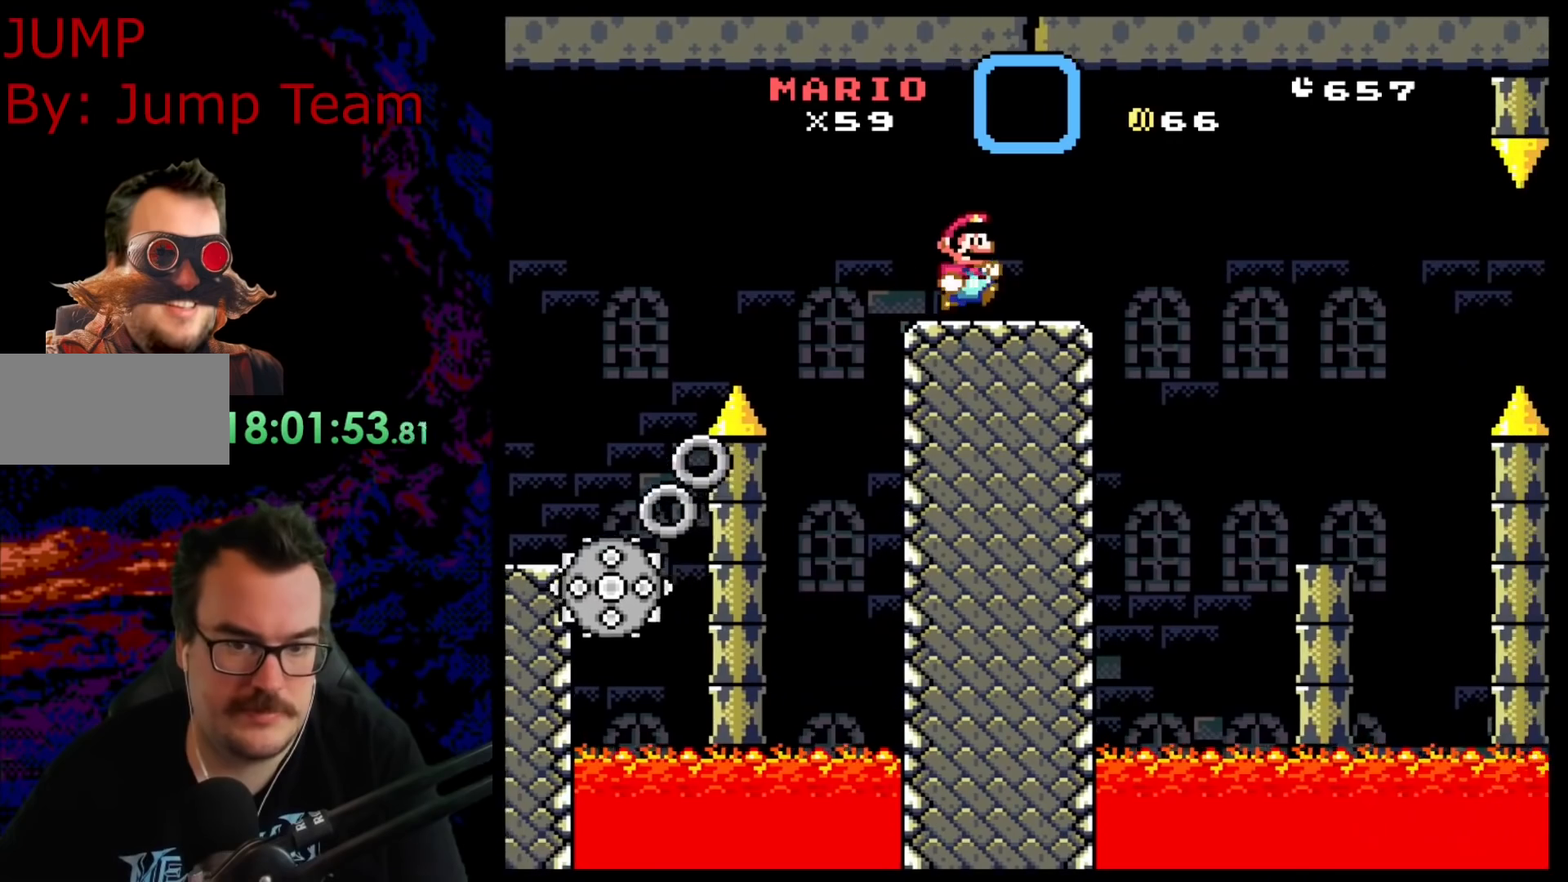
{"buttons": ["Y", "DPAD_RIGHT"], "events": [[17, "DPAD_LEFT", "down"], [83, "B", "up"], [117, "DPAD_LEFT", "up"], [433, "DPAD_RIGHT", "down"]]}
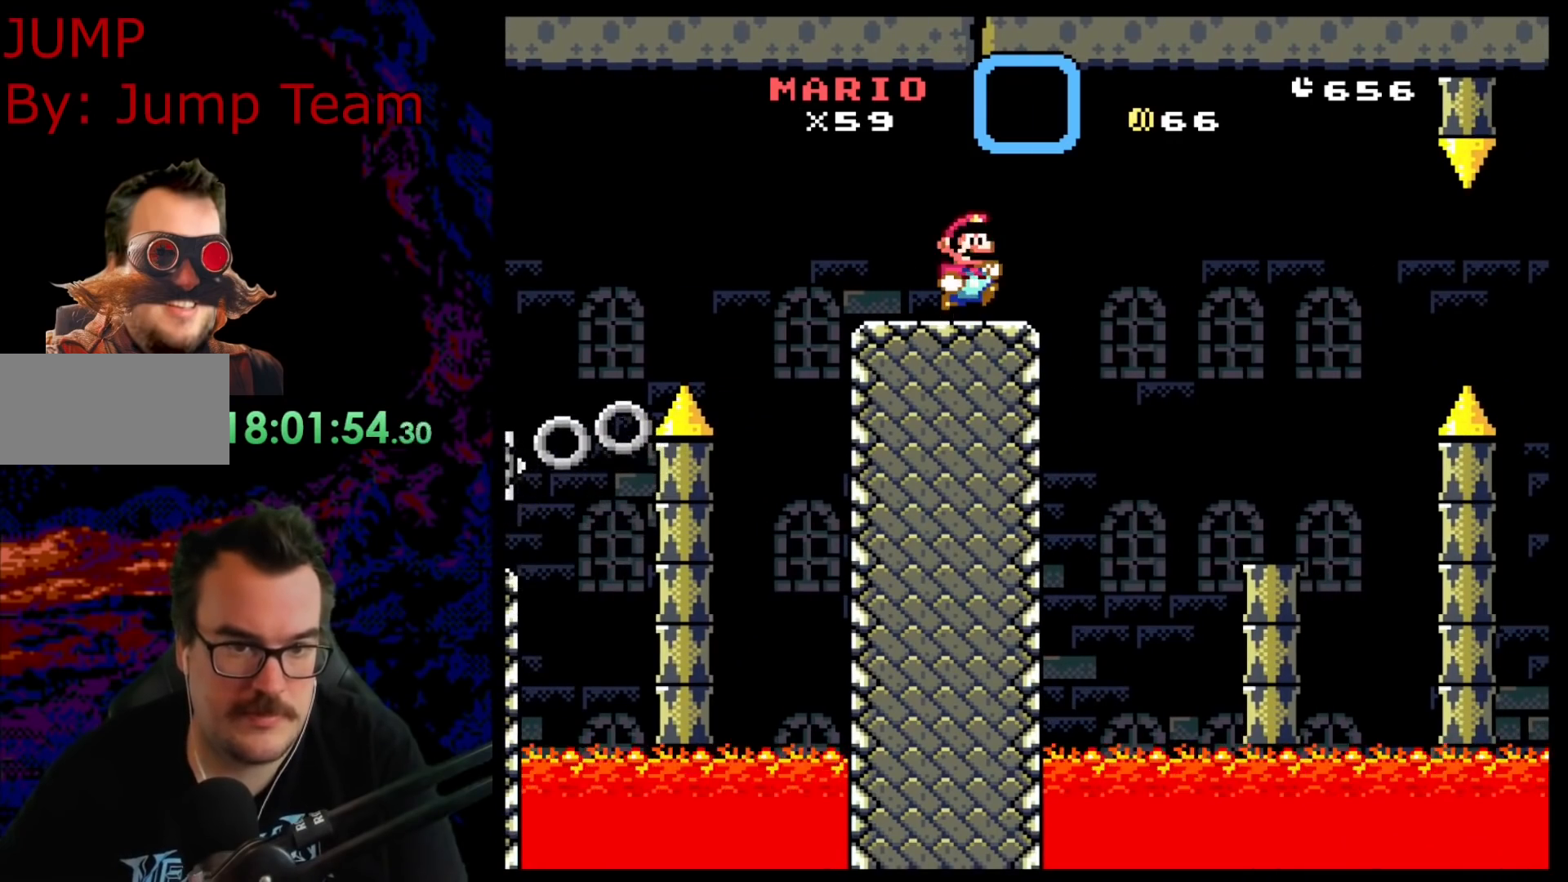
{"buttons": ["Y", "DPAD_RIGHT"], "events": [[117, "B", "down"], [367, "B", "up"]]}
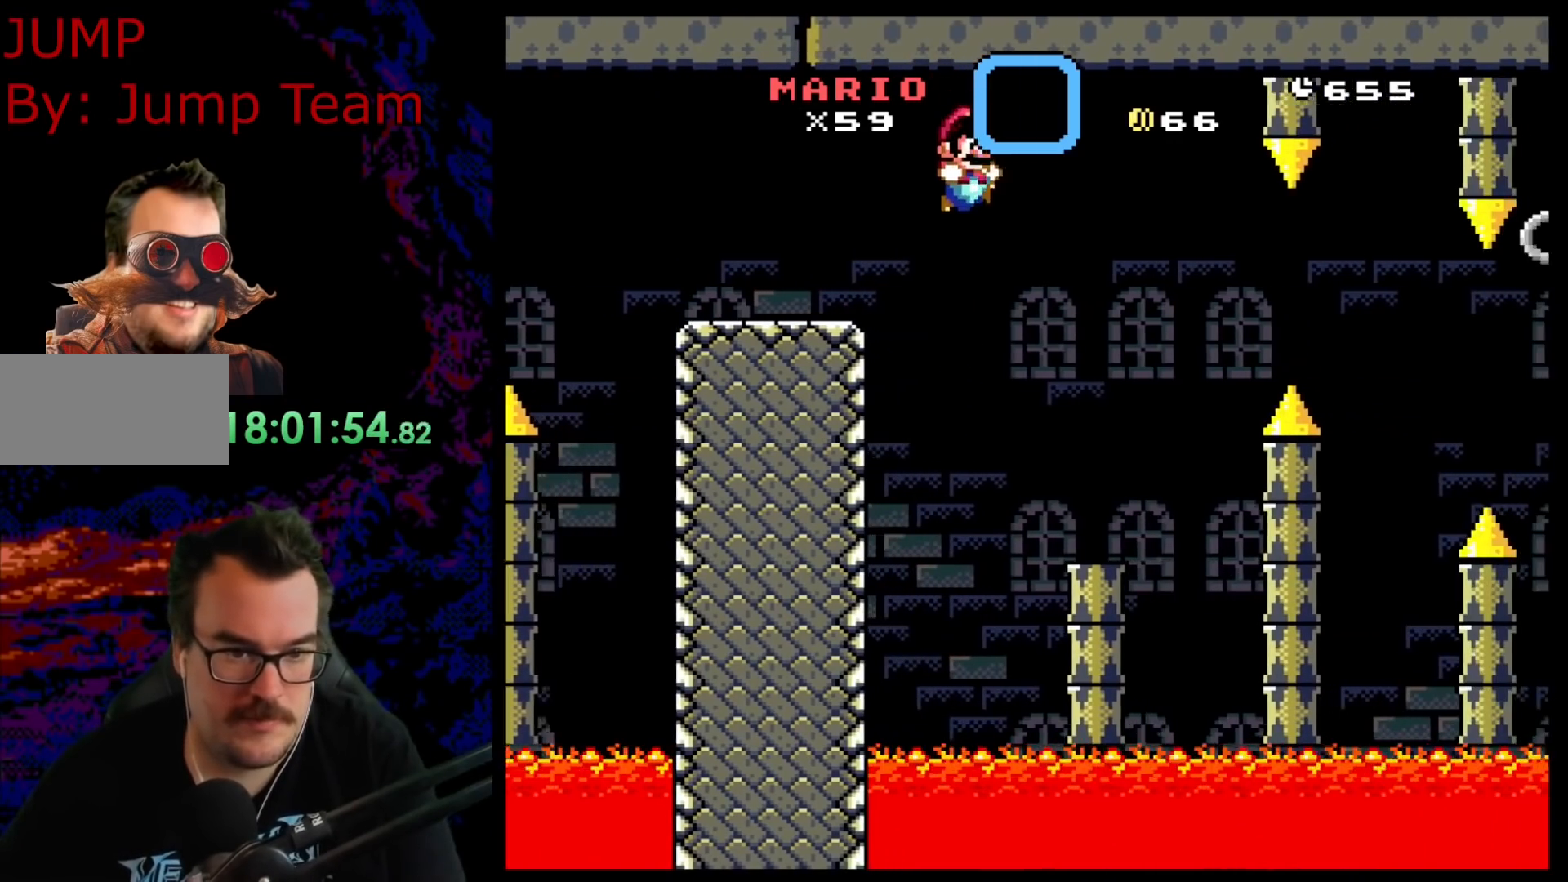
{"buttons": ["Y"], "events": [[117, "DPAD_LEFT", "down"], [117, "DPAD_RIGHT", "up"], [300, "DPAD_LEFT", "up"]]}
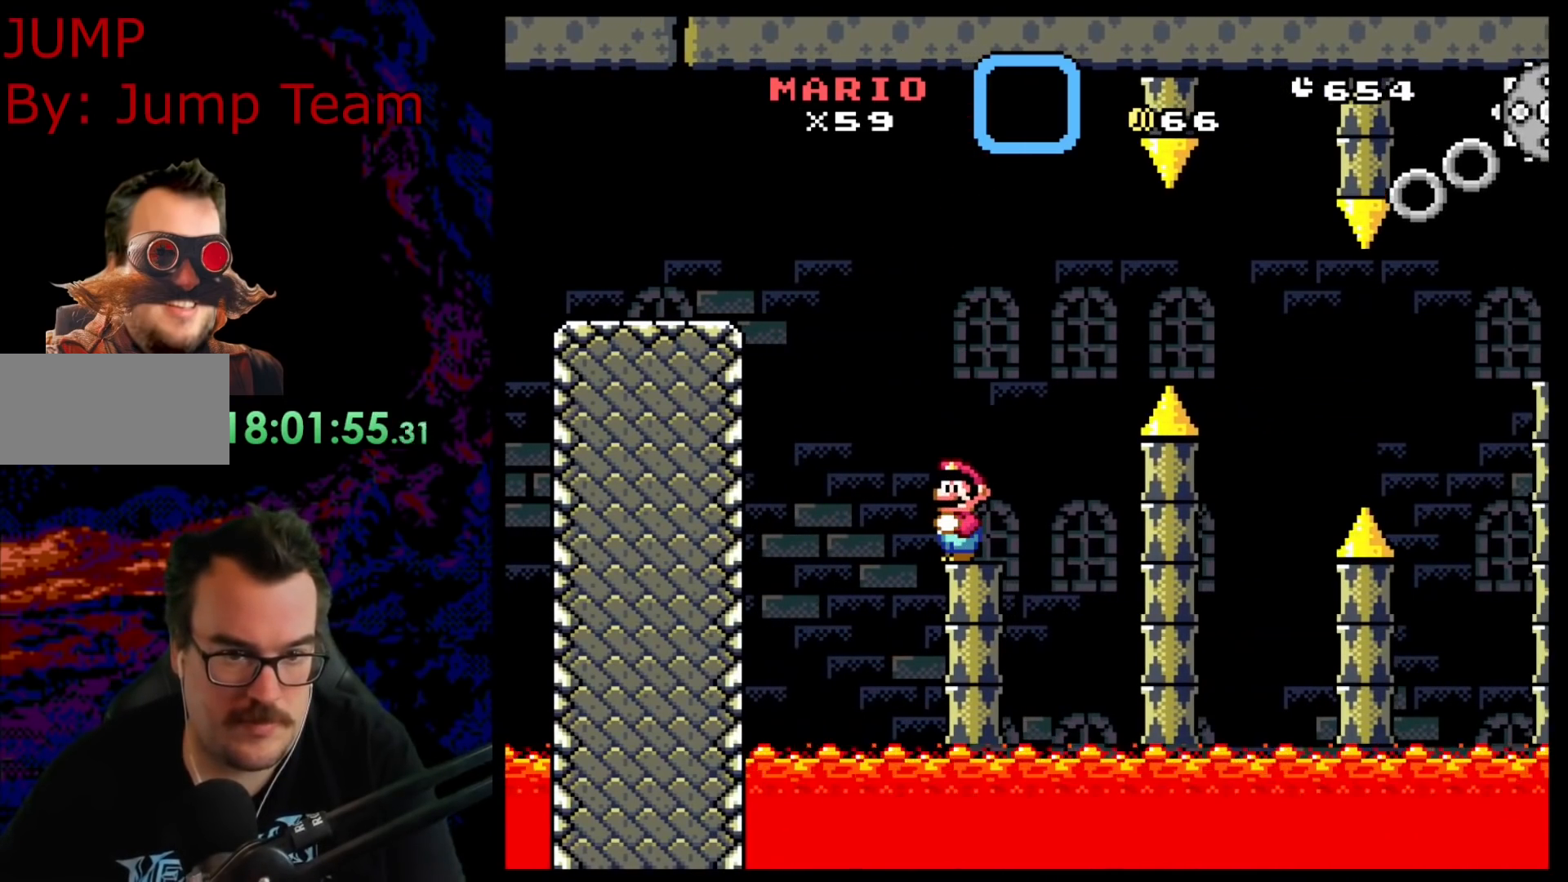
{"buttons": ["Y"], "events": []}
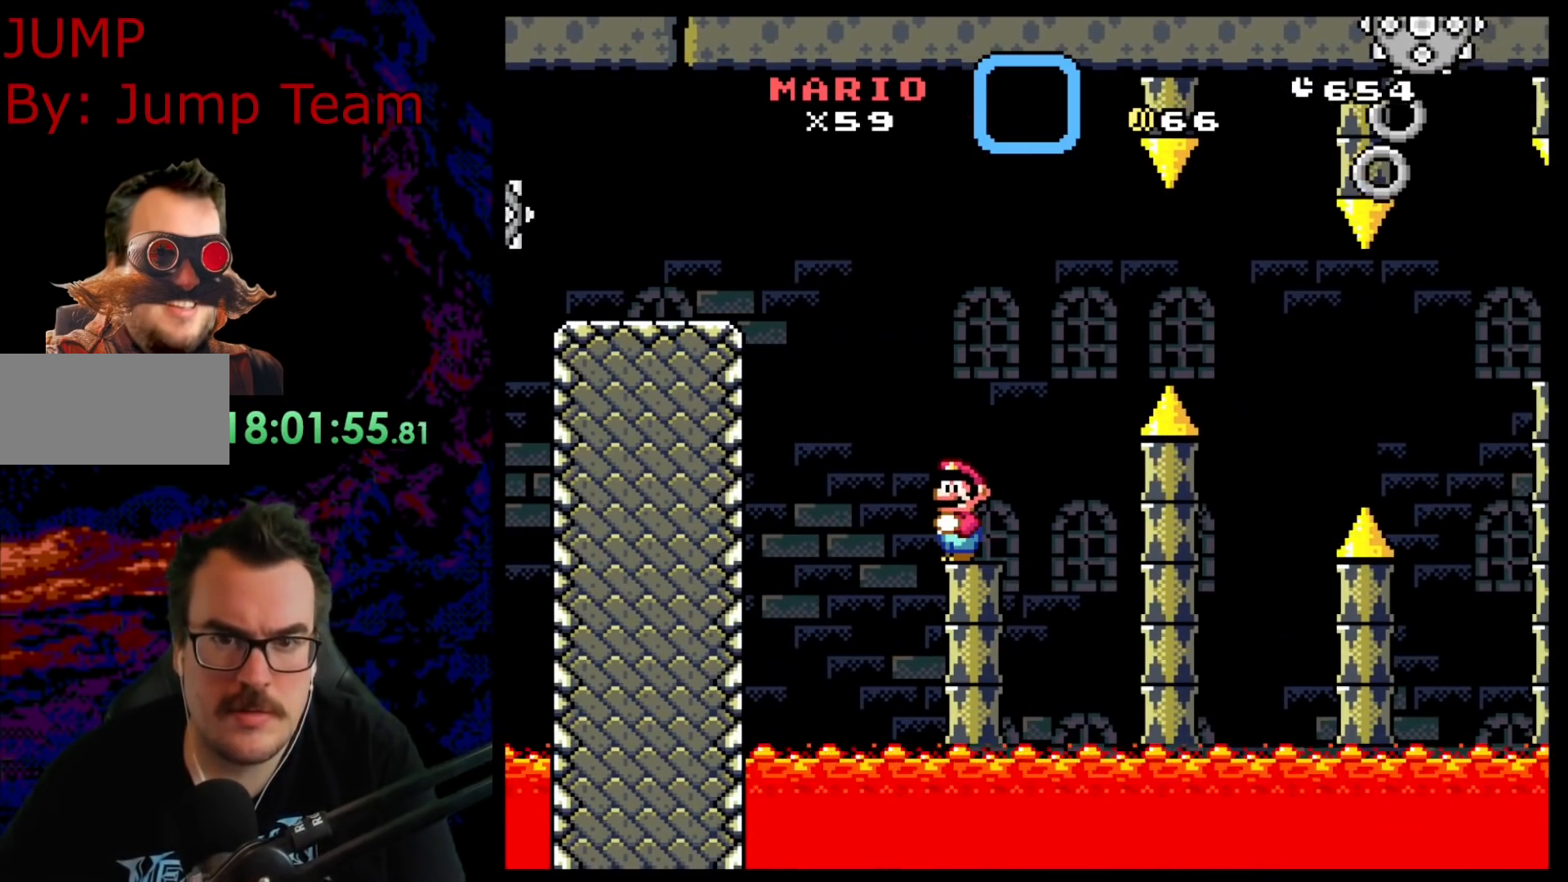
{"buttons": ["Y"], "events": []}
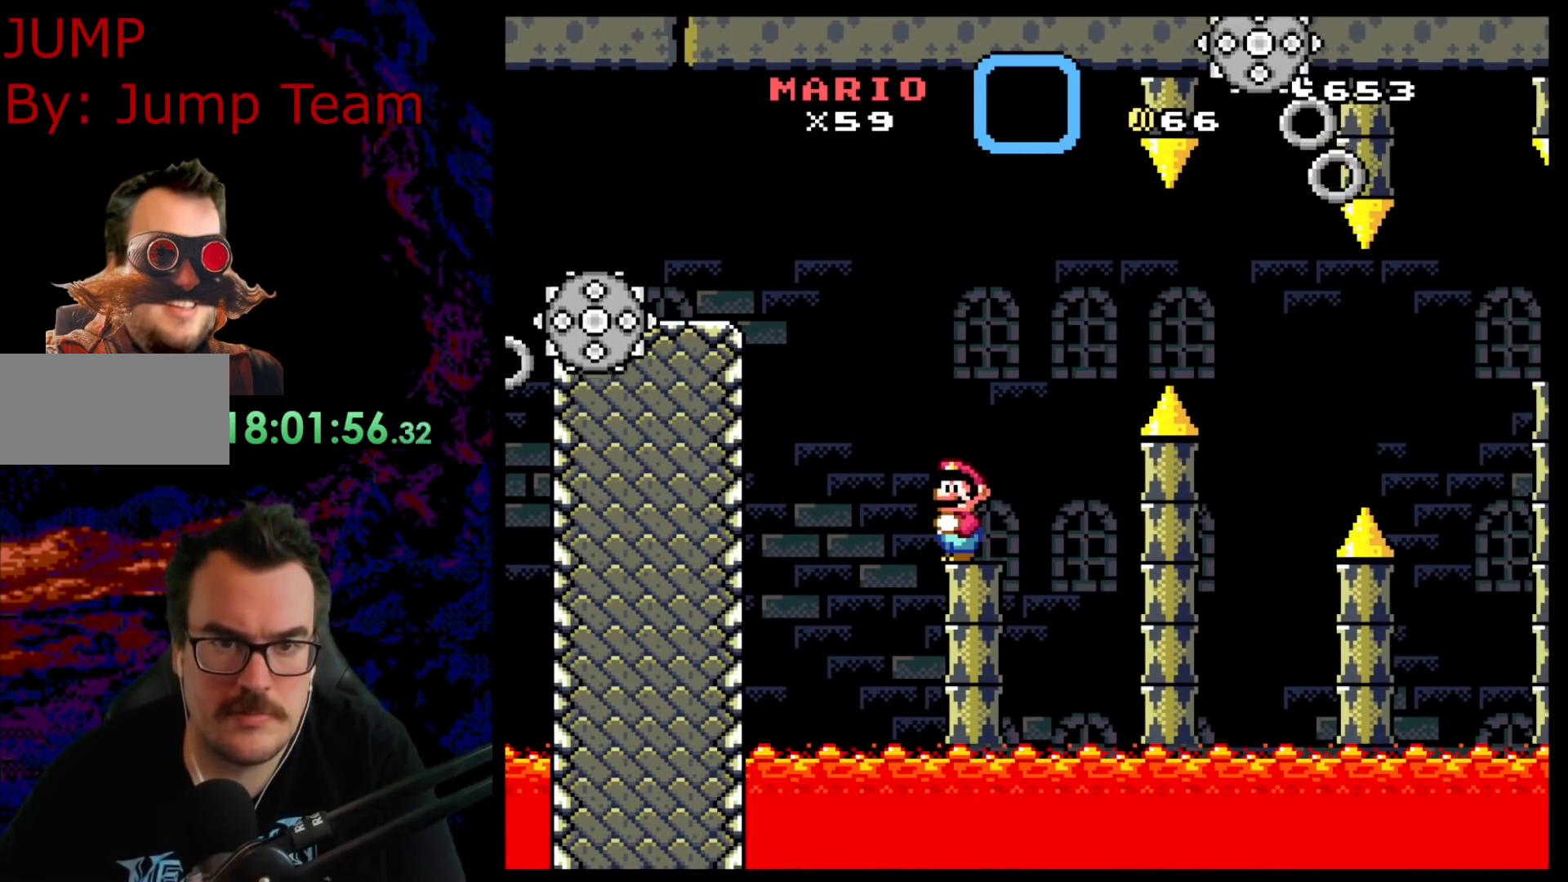
{"buttons": ["X"], "events": [[83, "X", "down"], [83, "Y", "up"]]}
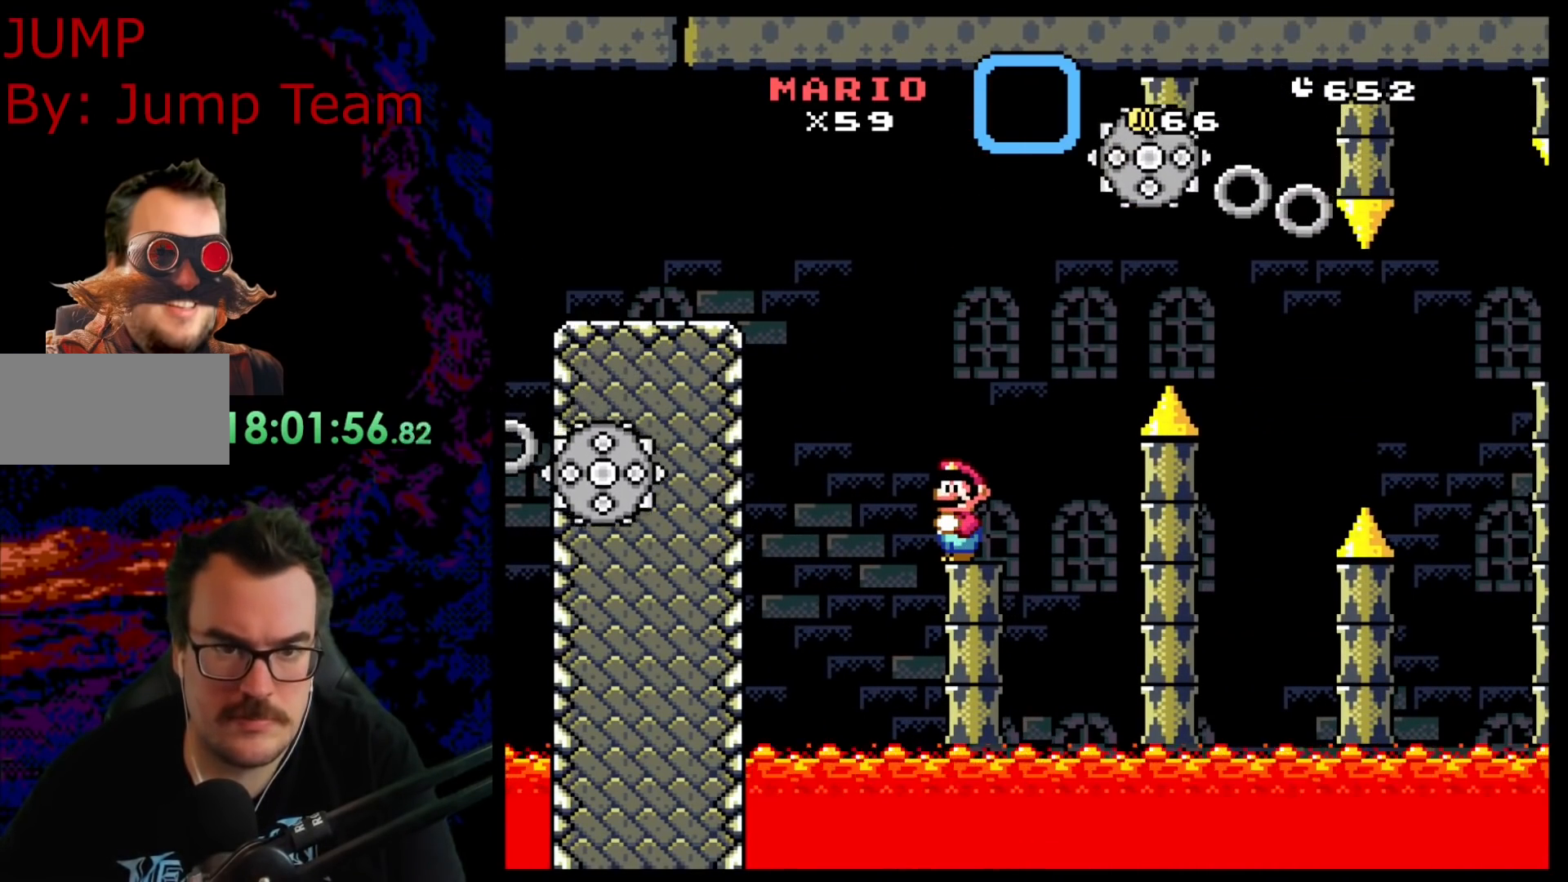
{"buttons": ["X", "DPAD_RIGHT"], "events": [[400, "DPAD_RIGHT", "down"]]}
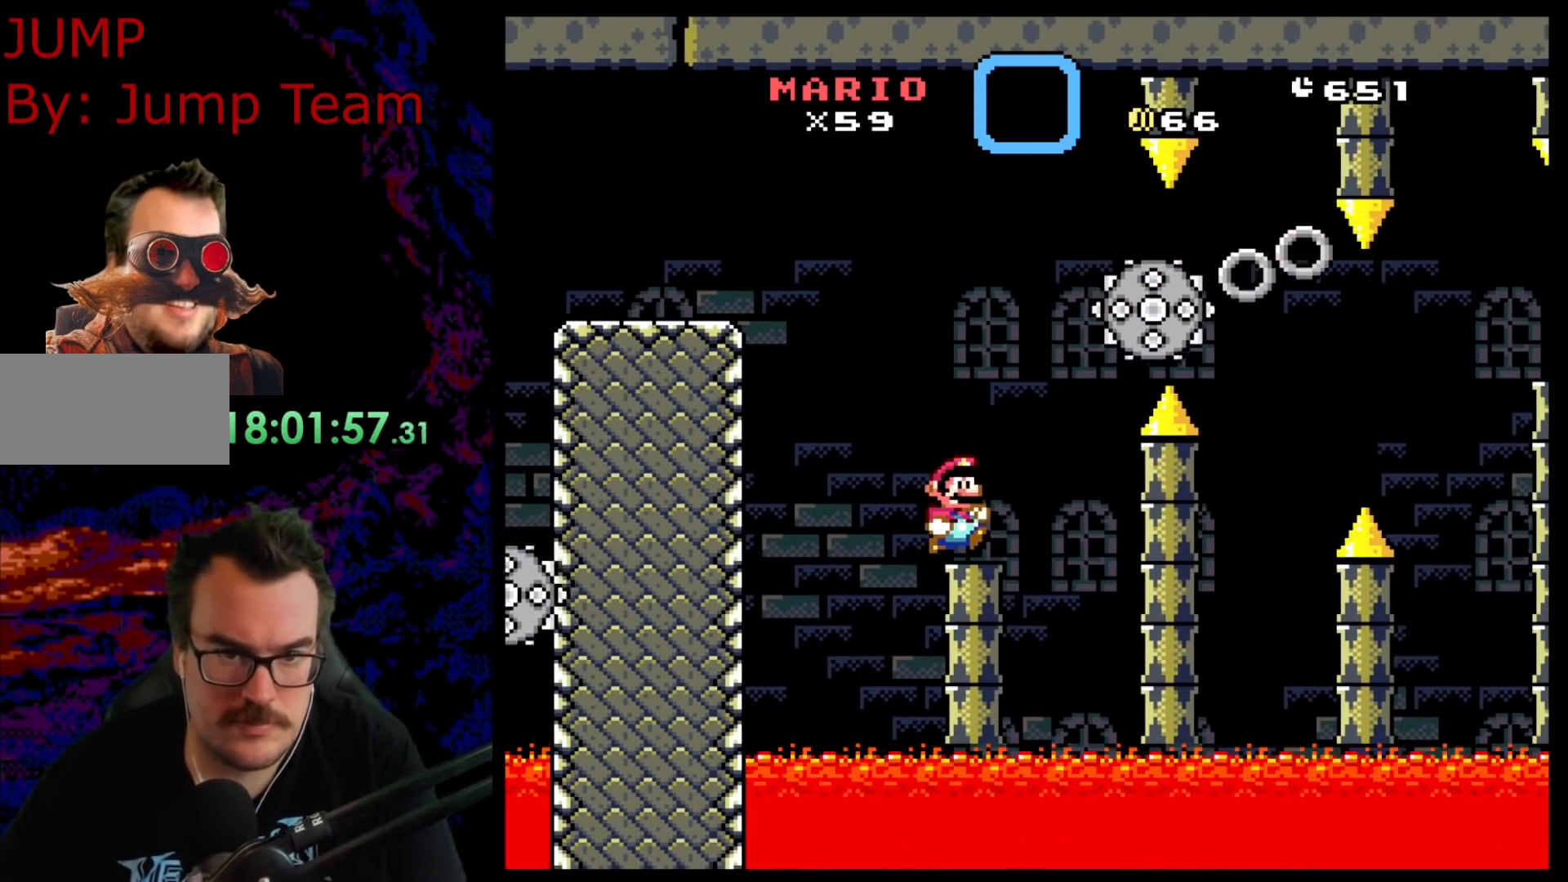
{"buttons": ["A", "X", "DPAD_RIGHT"], "events": [[150, "A", "down"]]}
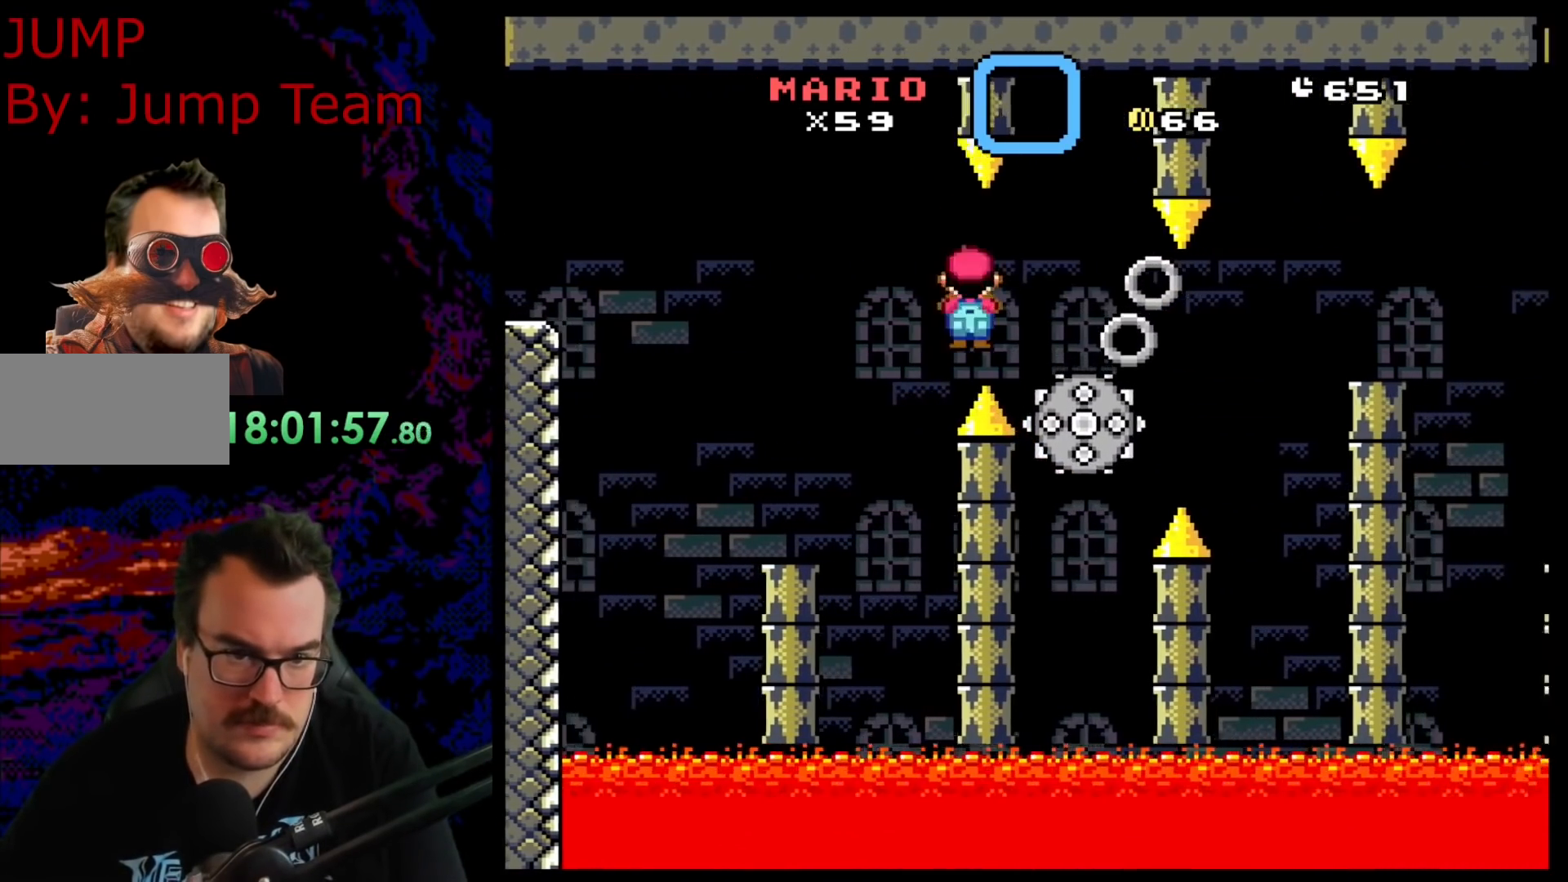
{"buttons": ["X", "DPAD_RIGHT"], "events": [[433, "A", "up"]]}
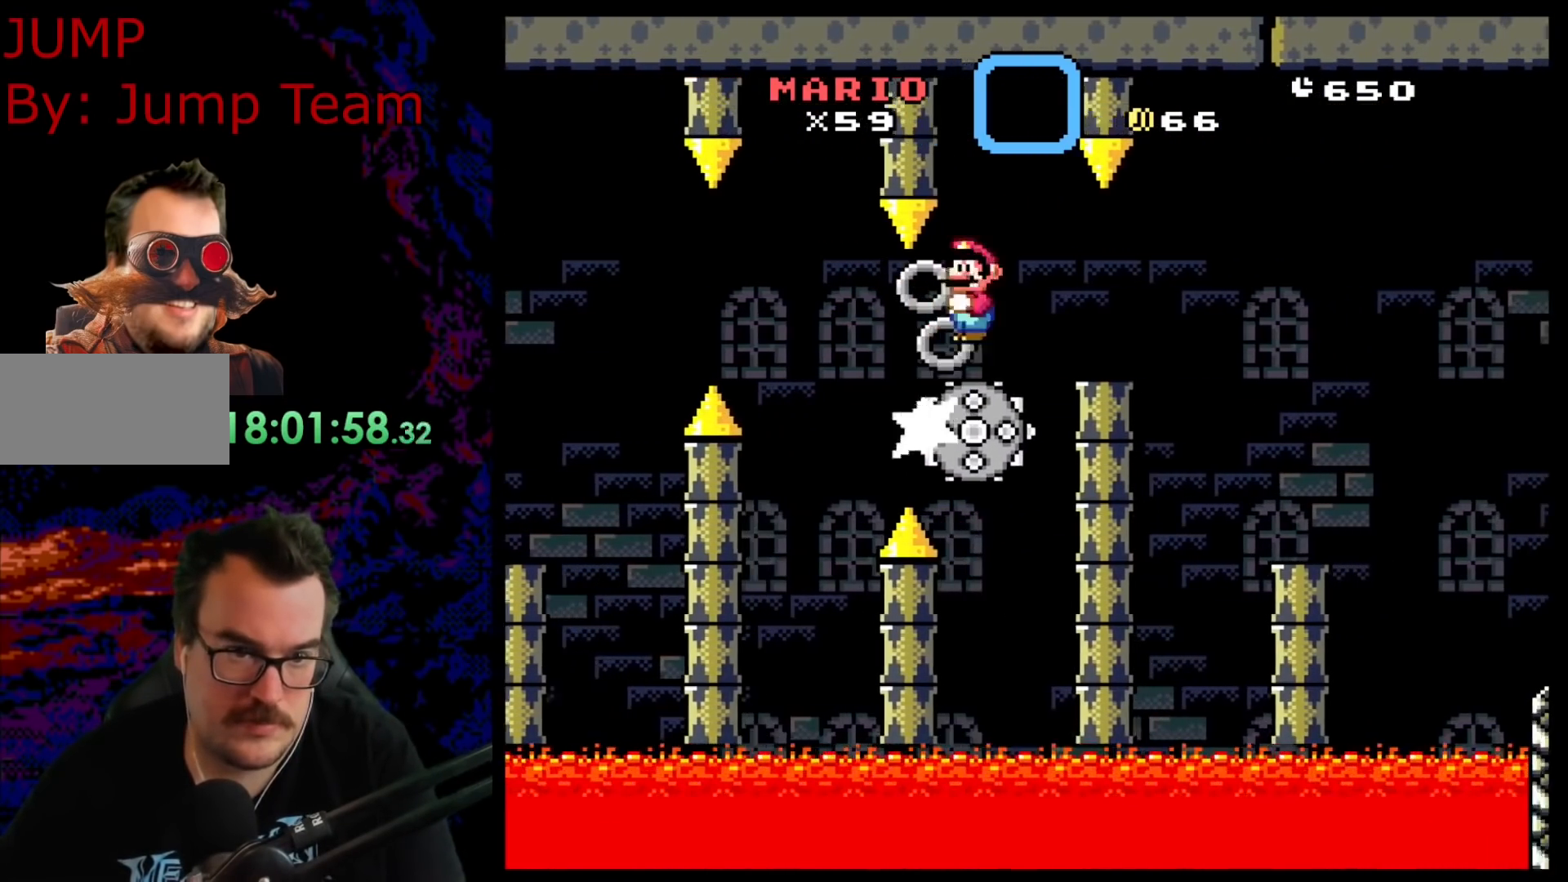
{"buttons": ["A", "X"], "events": [[117, "DPAD_LEFT", "down"], [117, "DPAD_RIGHT", "up"], [267, "DPAD_LEFT", "up"], [283, "A", "down"], [283, "DPAD_RIGHT", "down"], [383, "DPAD_RIGHT", "up"]]}
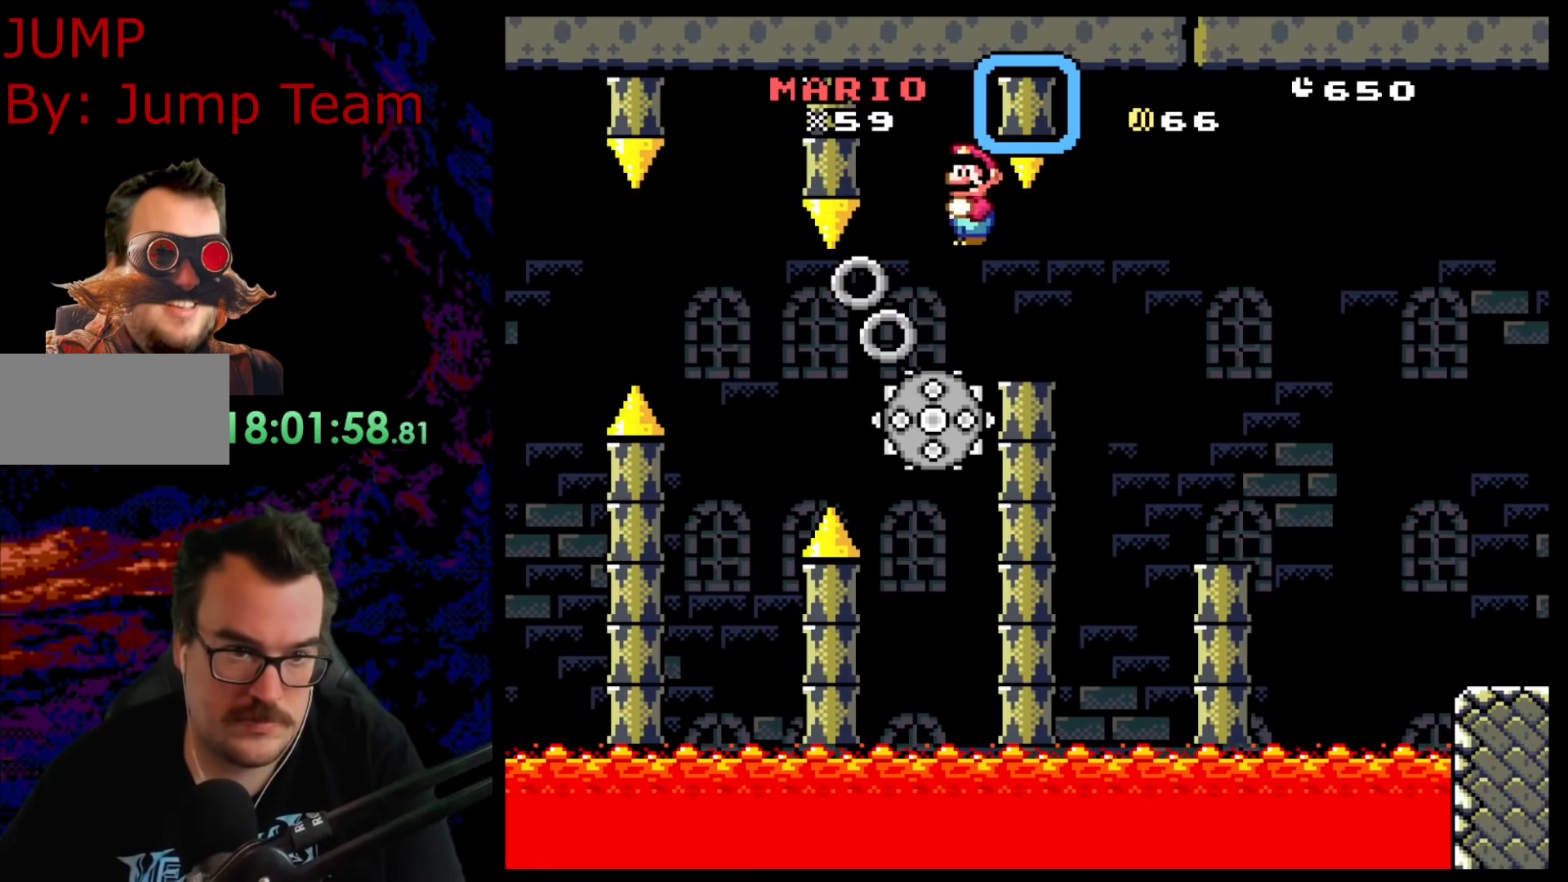
{"buttons": ["A", "X"], "events": []}
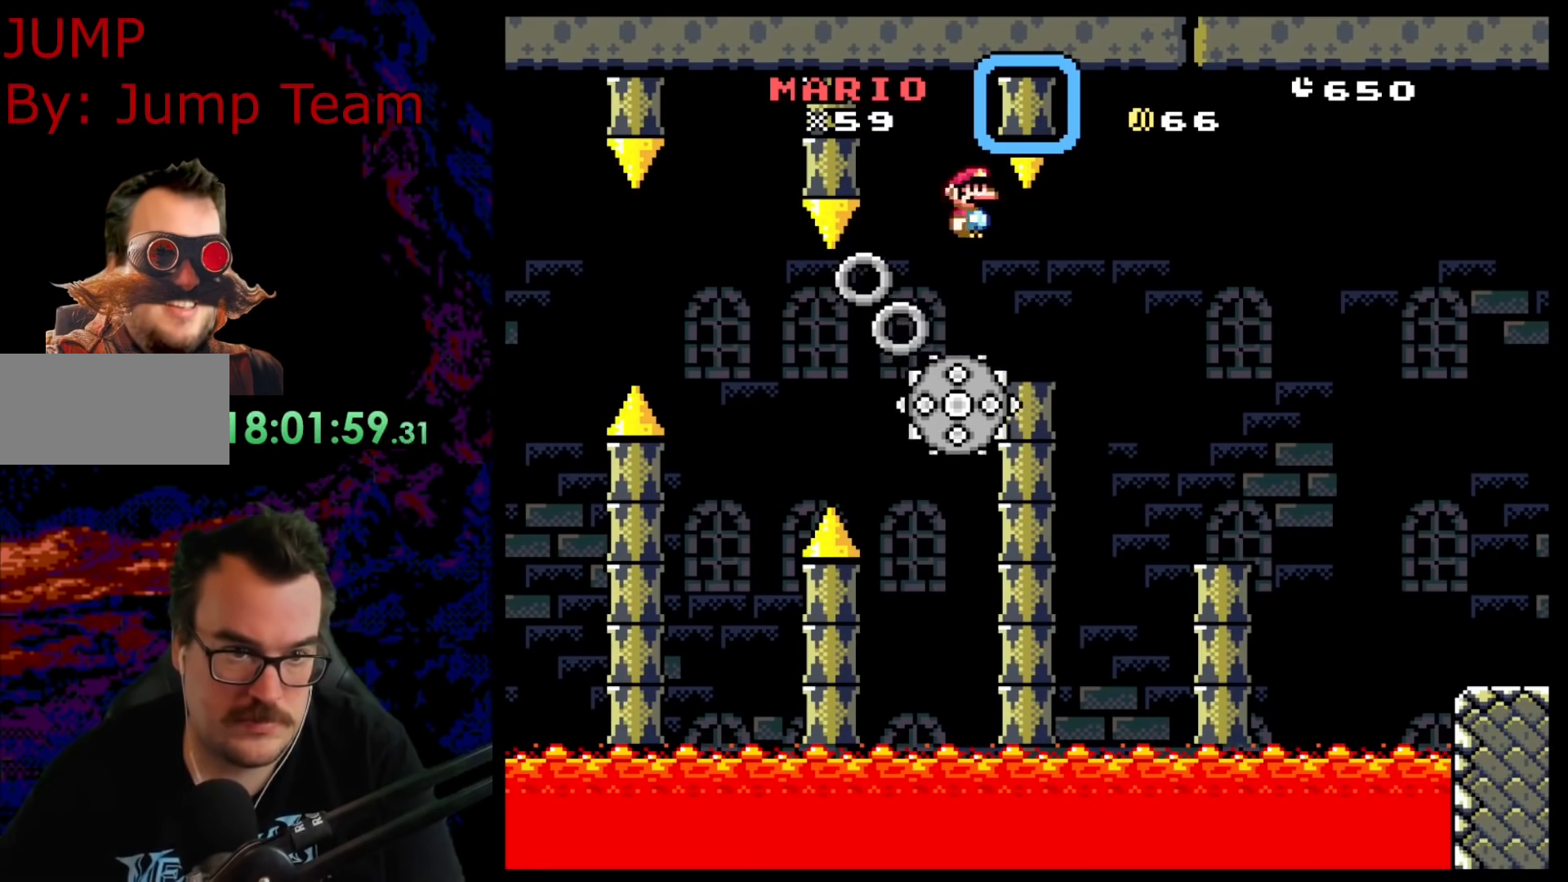
{"buttons": ["A", "X", "DPAD_RIGHT"], "events": [[67, "DPAD_RIGHT", "down"]]}
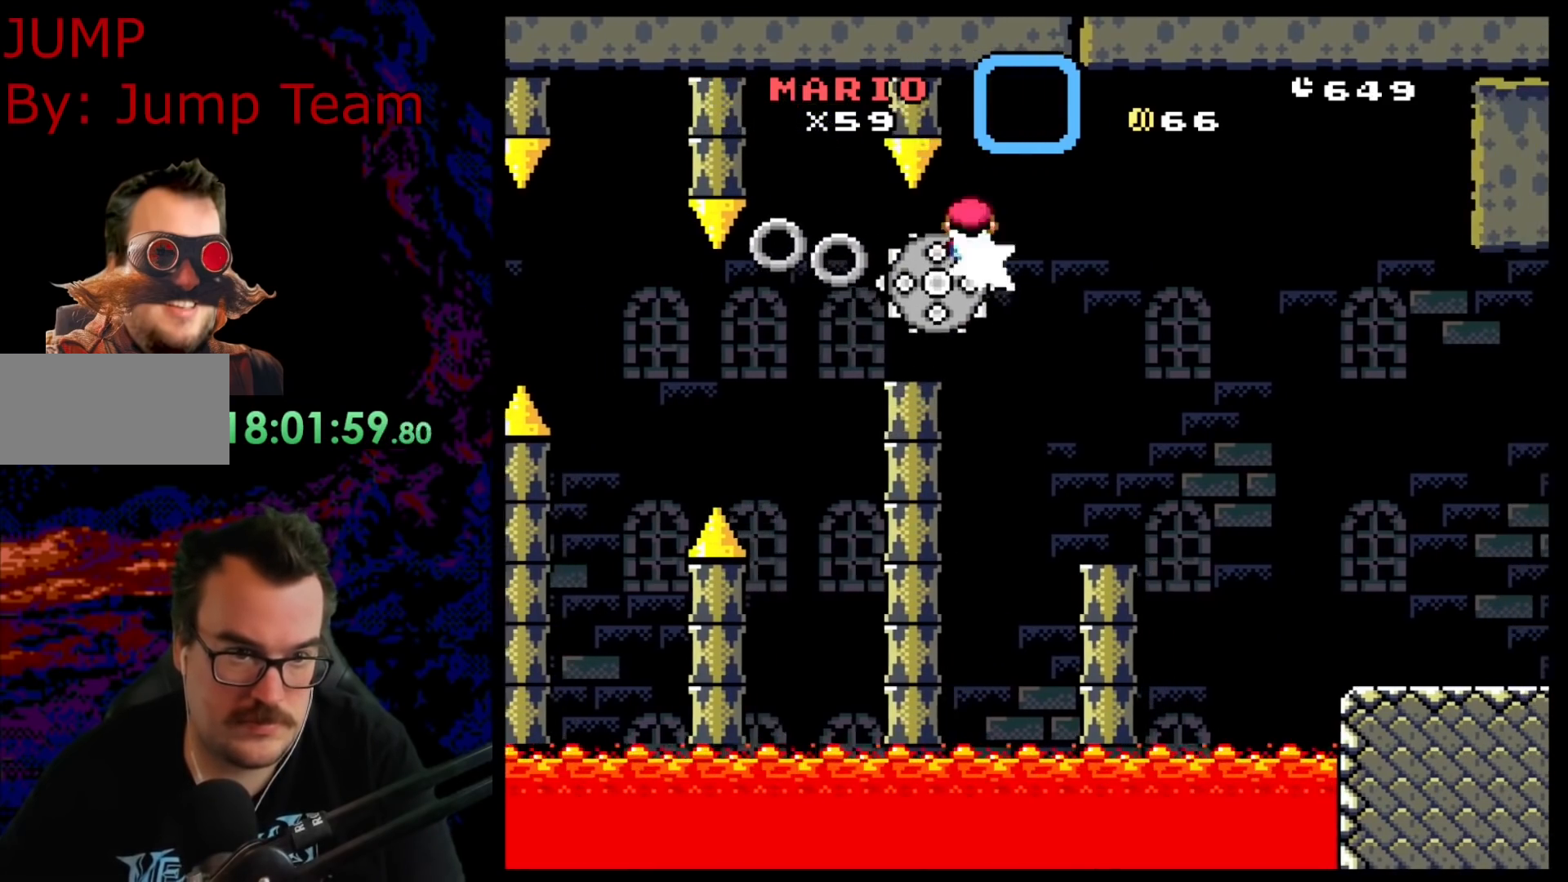
{"buttons": ["A", "X", "DPAD_RIGHT"], "events": [[150, "DPAD_DOWN", "down"], [167, "DPAD_DOWN", "up"], [167, "DPAD_LEFT", "down"], [167, "DPAD_RIGHT", "up"], [350, "DPAD_LEFT", "up"], [417, "DPAD_RIGHT", "down"]]}
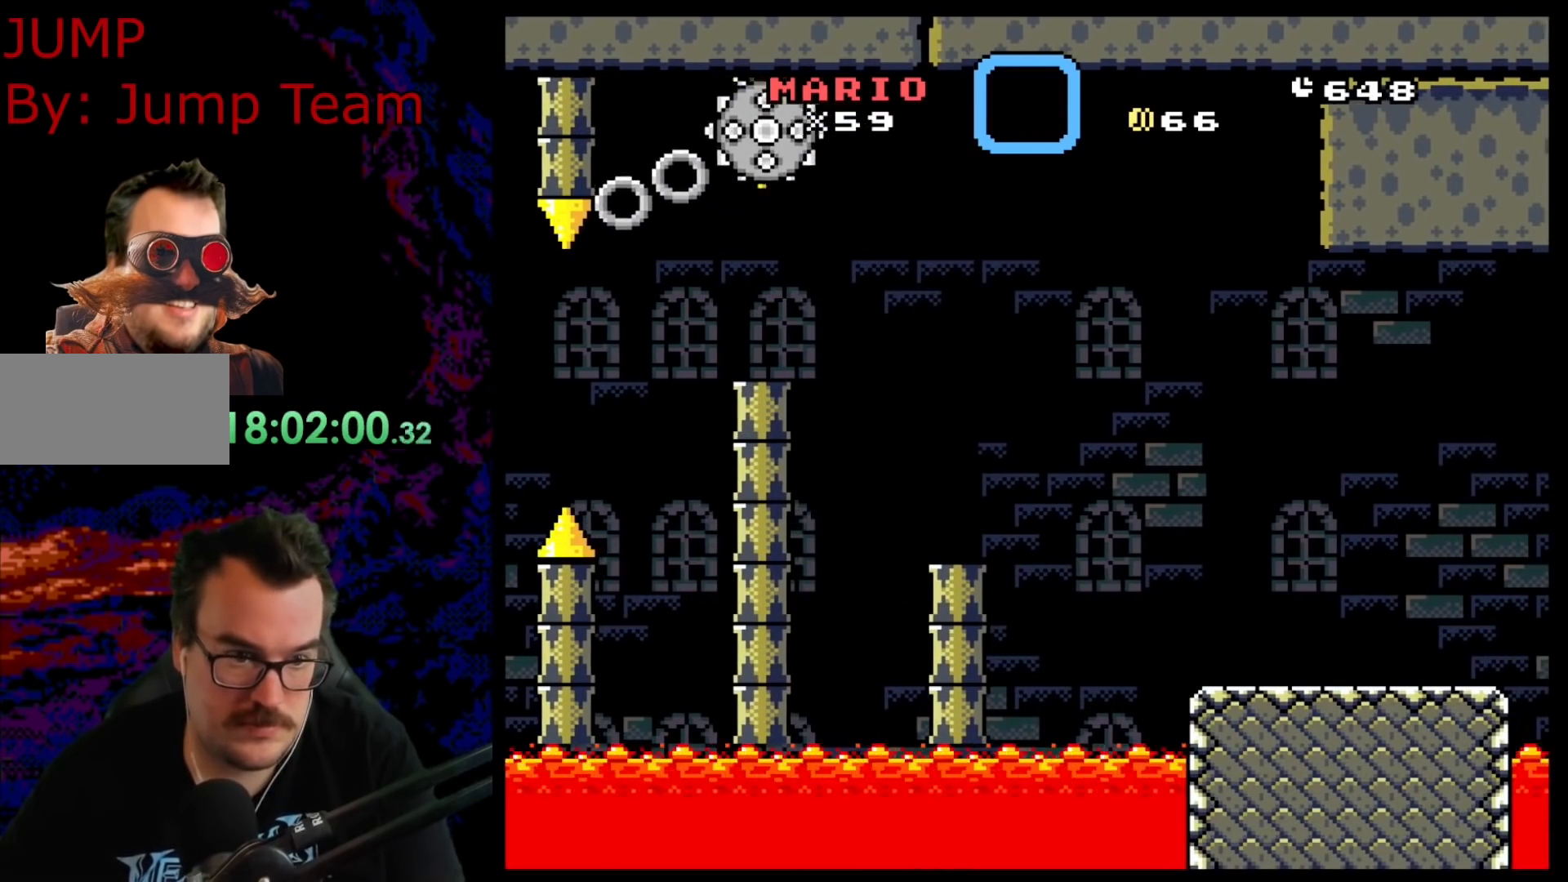
{"buttons": ["B", "Y", "DPAD_RIGHT"], "events": [[17, "DPAD_LEFT", "down"], [17, "DPAD_RIGHT", "up"], [167, "DPAD_LEFT", "up"], [233, "A", "up"], [233, "DPAD_RIGHT", "down"], [250, "Y", "down"], [283, "X", "up"], [350, "B", "down"]]}